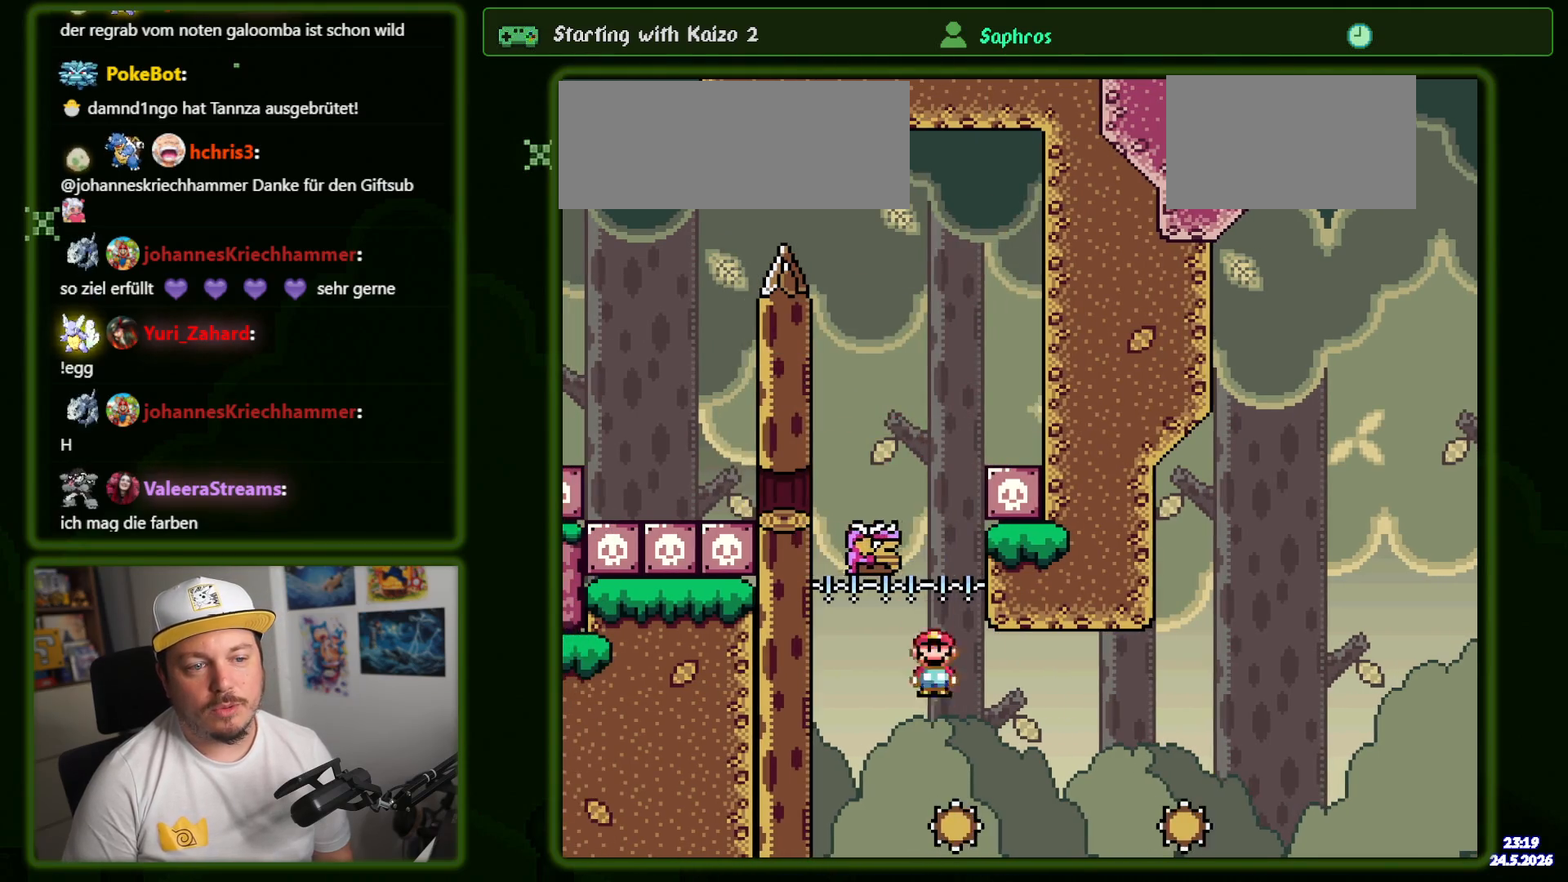
Gameplay with a controller (Nintendo layout); each line is a JSON object with the inputs held at the frame after it. "events" lists button and stick changes between this image and that frame as [ms after this image, input, new state], when the widget could be followed in between. Not read: DPAD_DOWN L1 L3 R1 R3 SELECT.
{"buttons": ["A", "X", "DPAD_RIGHT"], "events": [[200, "A", "down"]]}
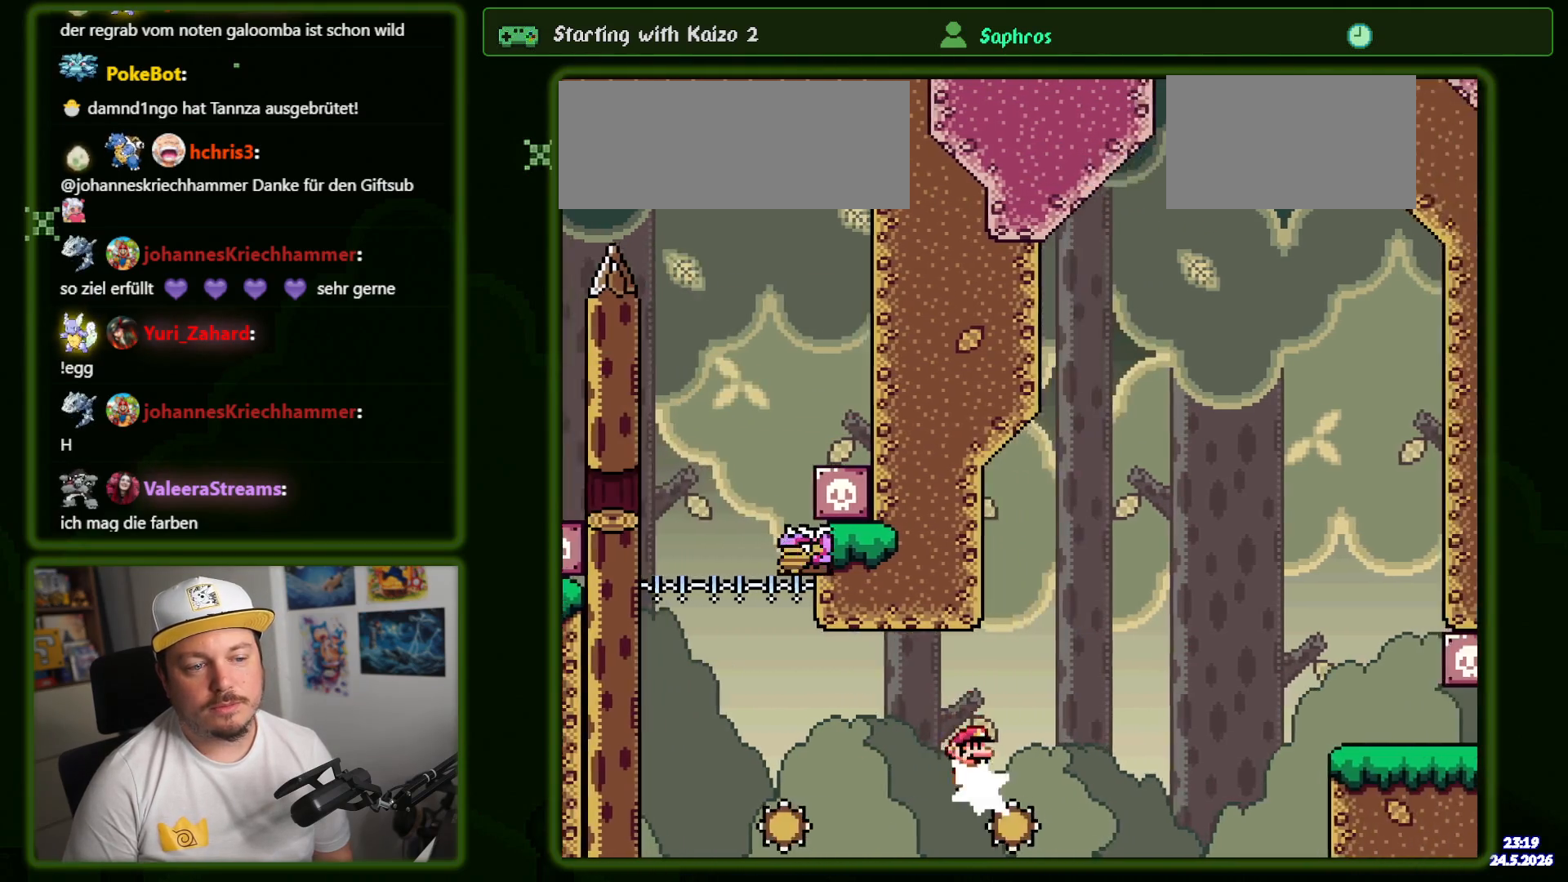
{"buttons": ["A", "X", "DPAD_RIGHT"], "events": []}
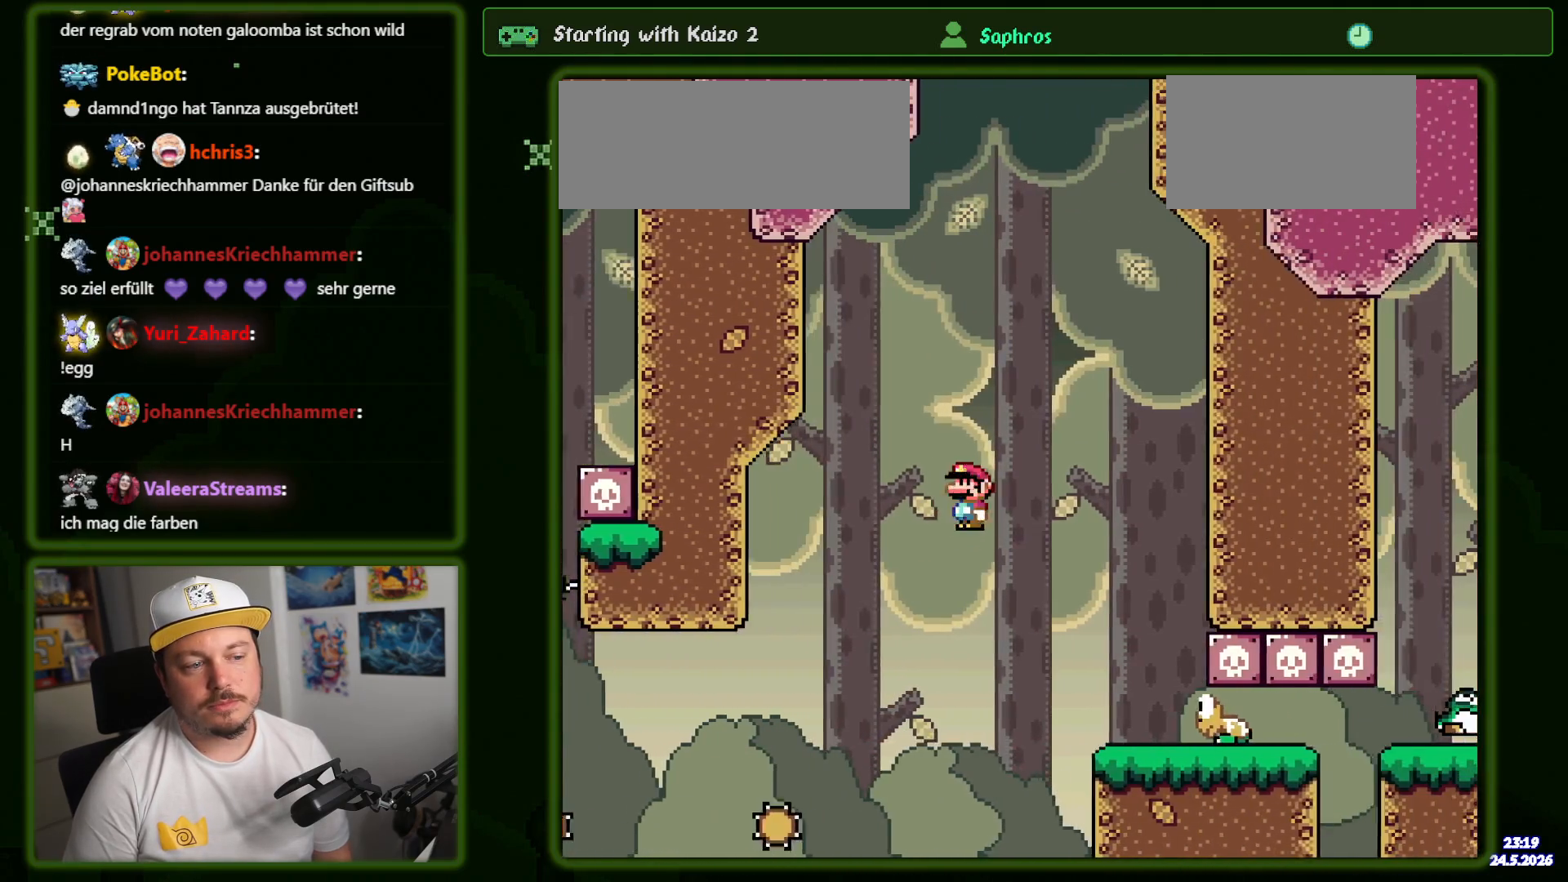
{"buttons": ["B", "Y", "DPAD_UP", "DPAD_LEFT"], "events": [[34, "A", "up"], [117, "X", "up"], [134, "Y", "down"], [150, "DPAD_RIGHT", "up"], [234, "DPAD_LEFT", "down"], [250, "DPAD_UP", "down"], [417, "B", "down"]]}
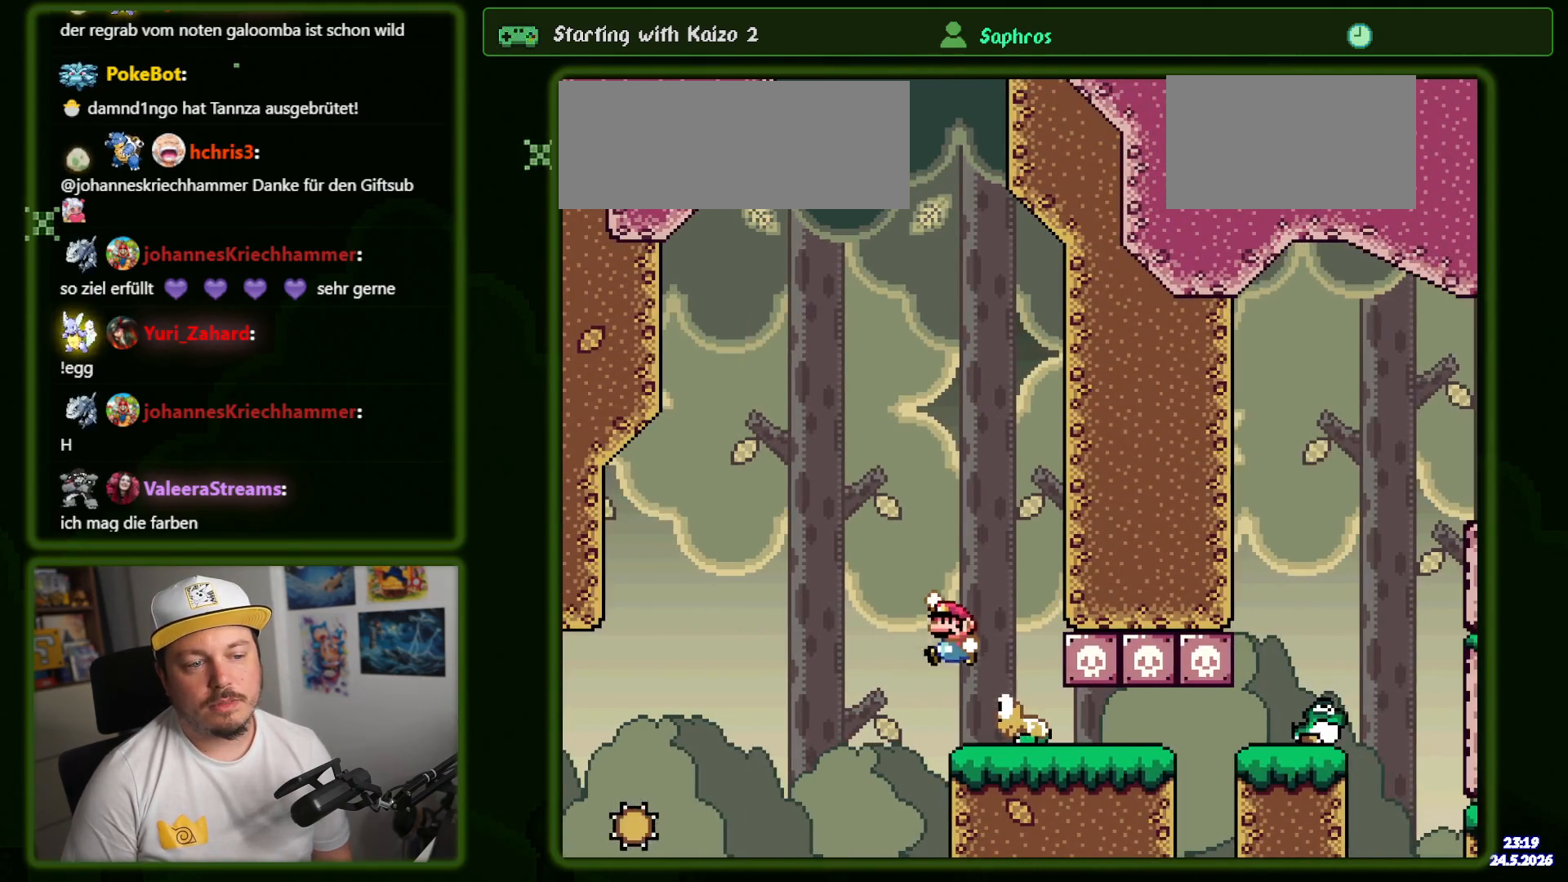
{"buttons": ["B", "Y"], "events": [[17, "DPAD_LEFT", "up"], [17, "DPAD_UP", "up"], [134, "DPAD_RIGHT", "down"], [250, "DPAD_RIGHT", "up"], [350, "DPAD_RIGHT", "down"], [450, "DPAD_RIGHT", "up"]]}
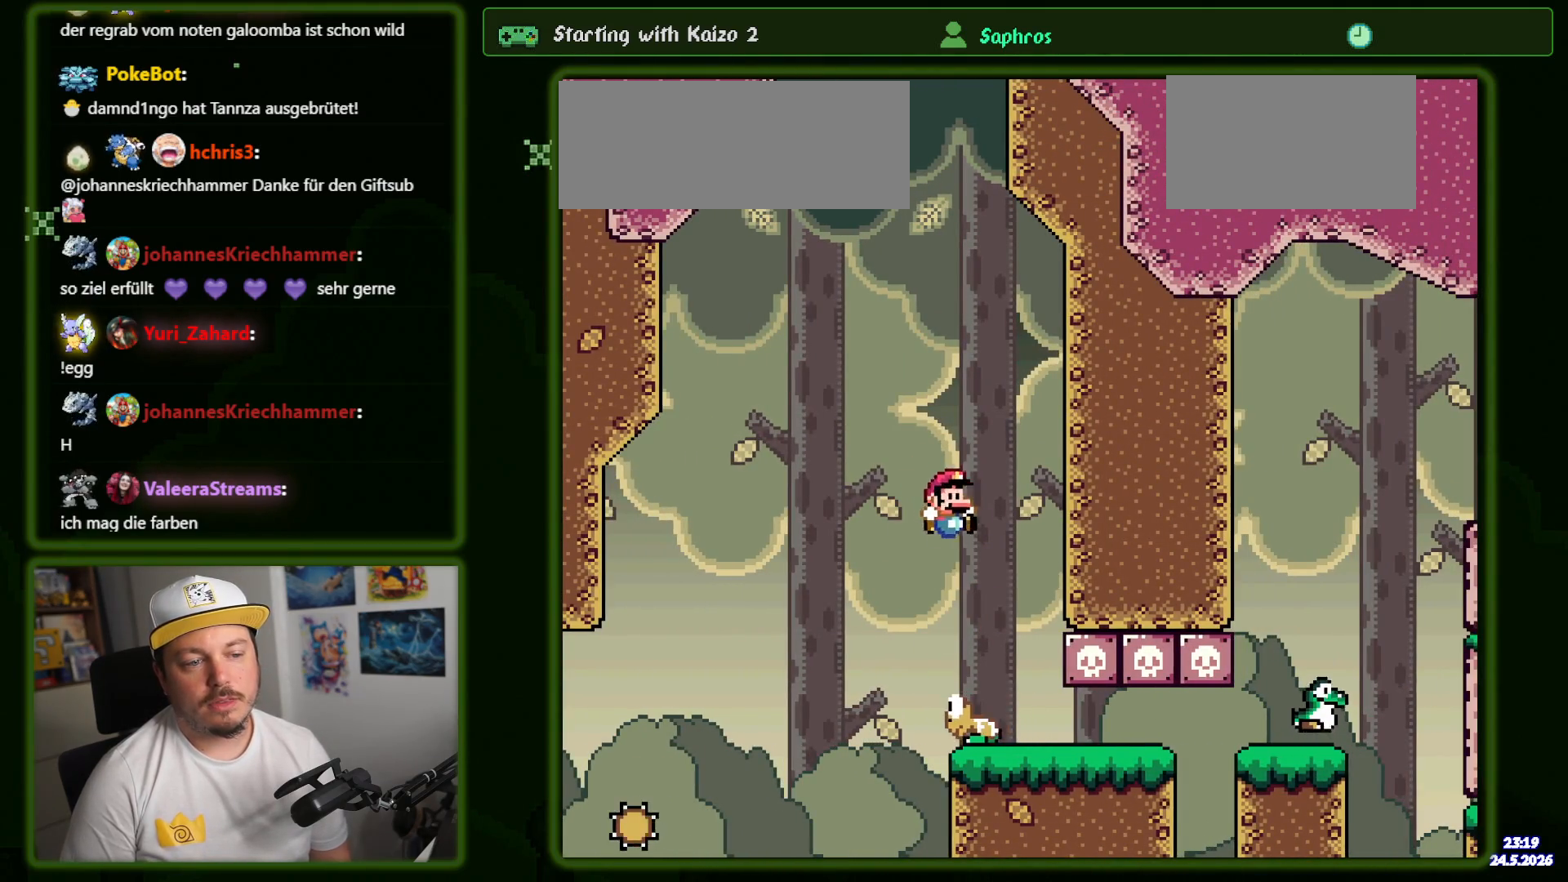
{"buttons": ["B", "Y", "DPAD_RIGHT"], "events": [[84, "DPAD_RIGHT", "down"]]}
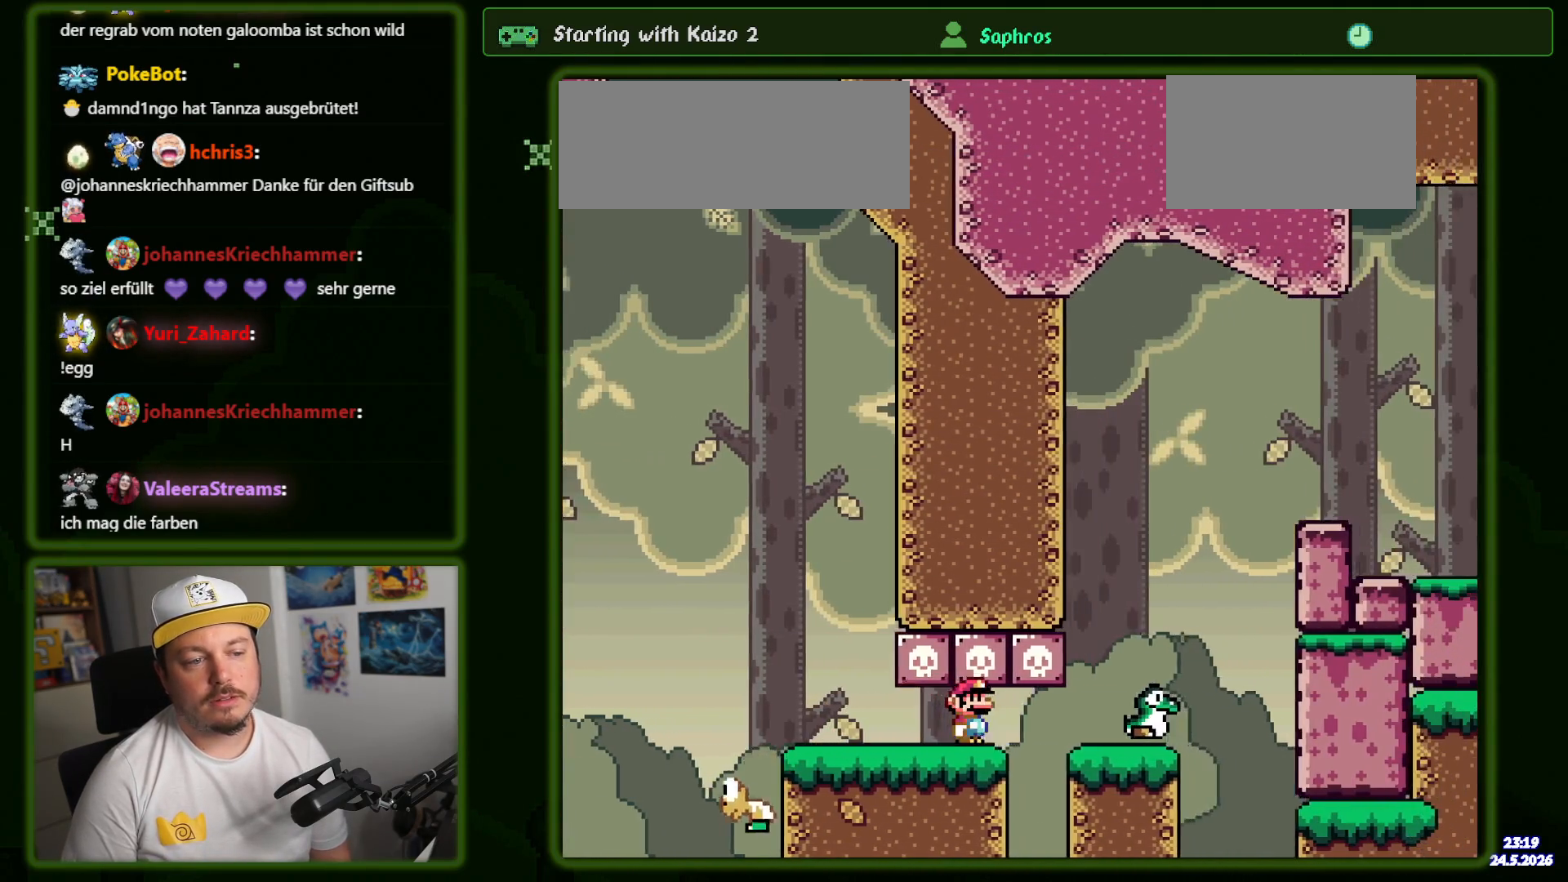
{"buttons": ["B", "Y", "DPAD_RIGHT"], "events": [[300, "B", "up"], [367, "B", "down"]]}
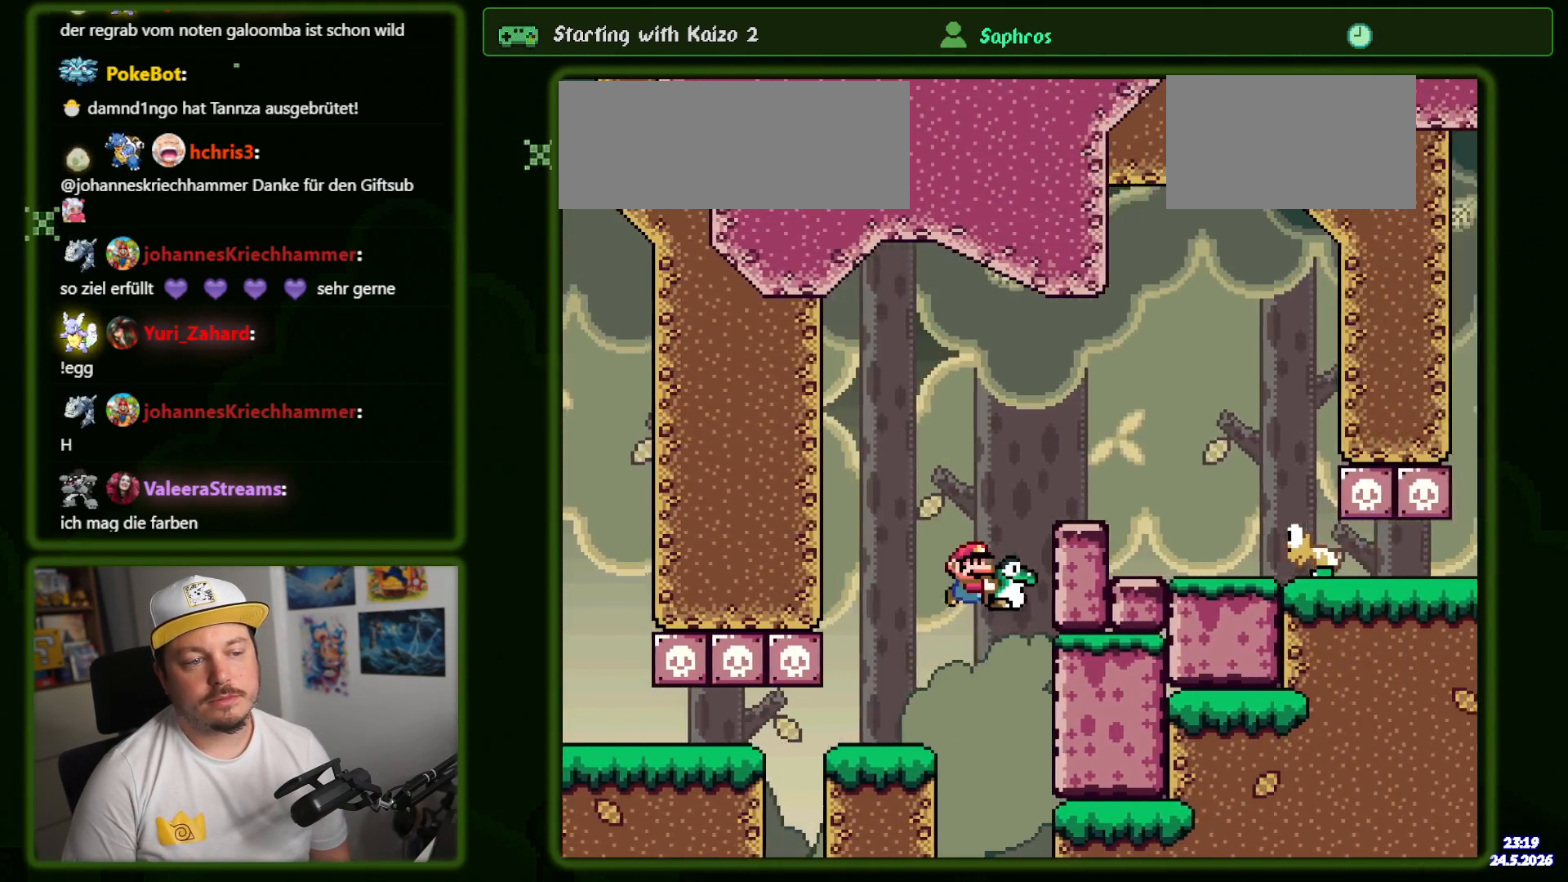
{"buttons": ["Y", "DPAD_LEFT"], "events": [[134, "B", "up"], [484, "DPAD_RIGHT", "up"], [500, "DPAD_LEFT", "down"]]}
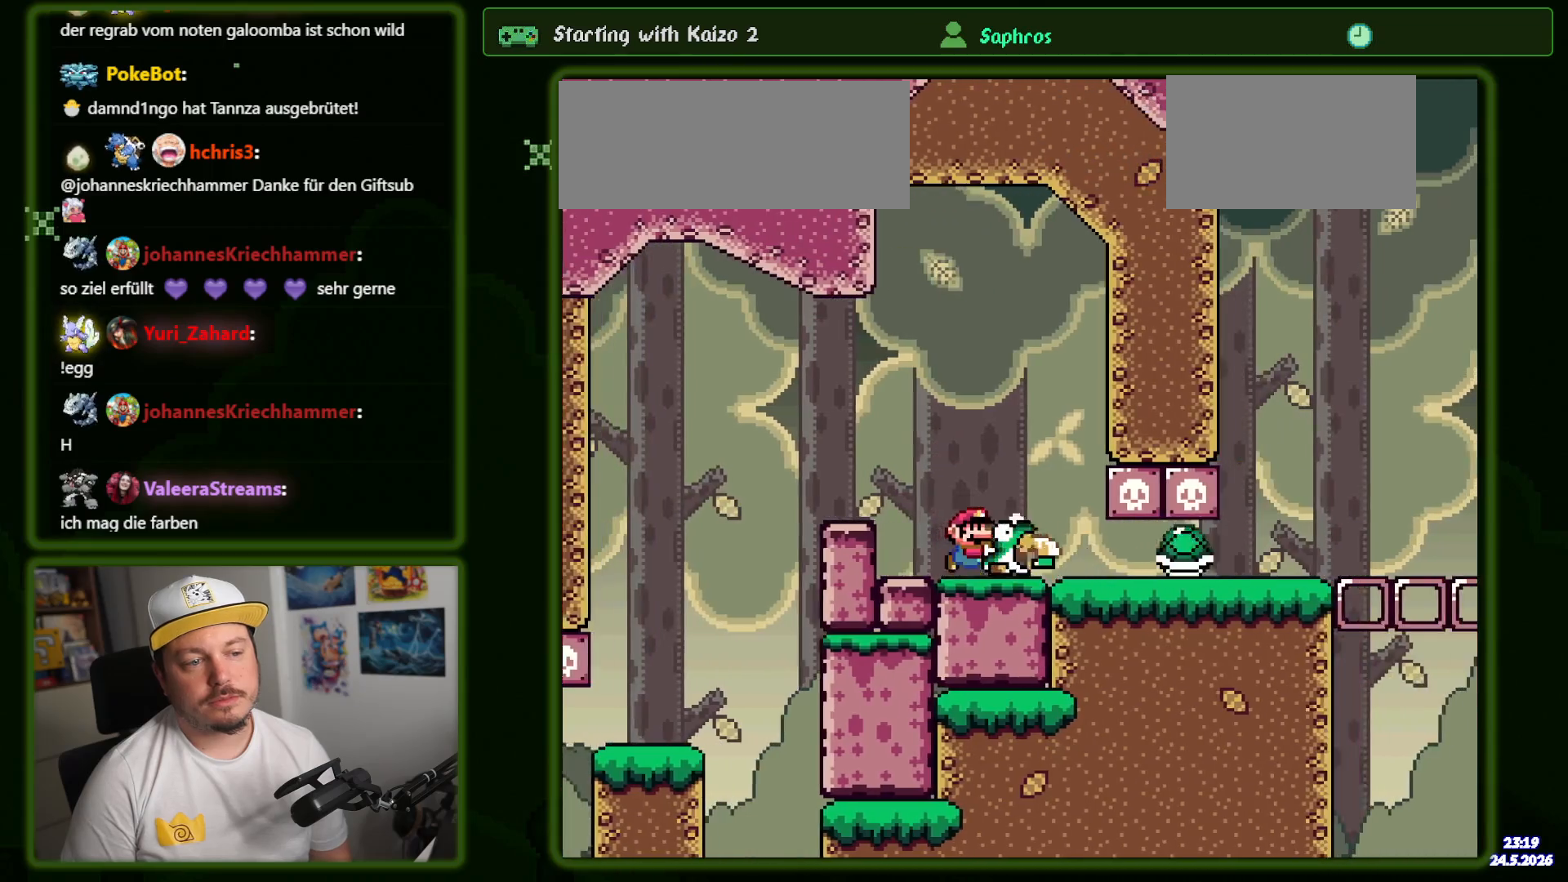
{"buttons": ["B", "Y"]}
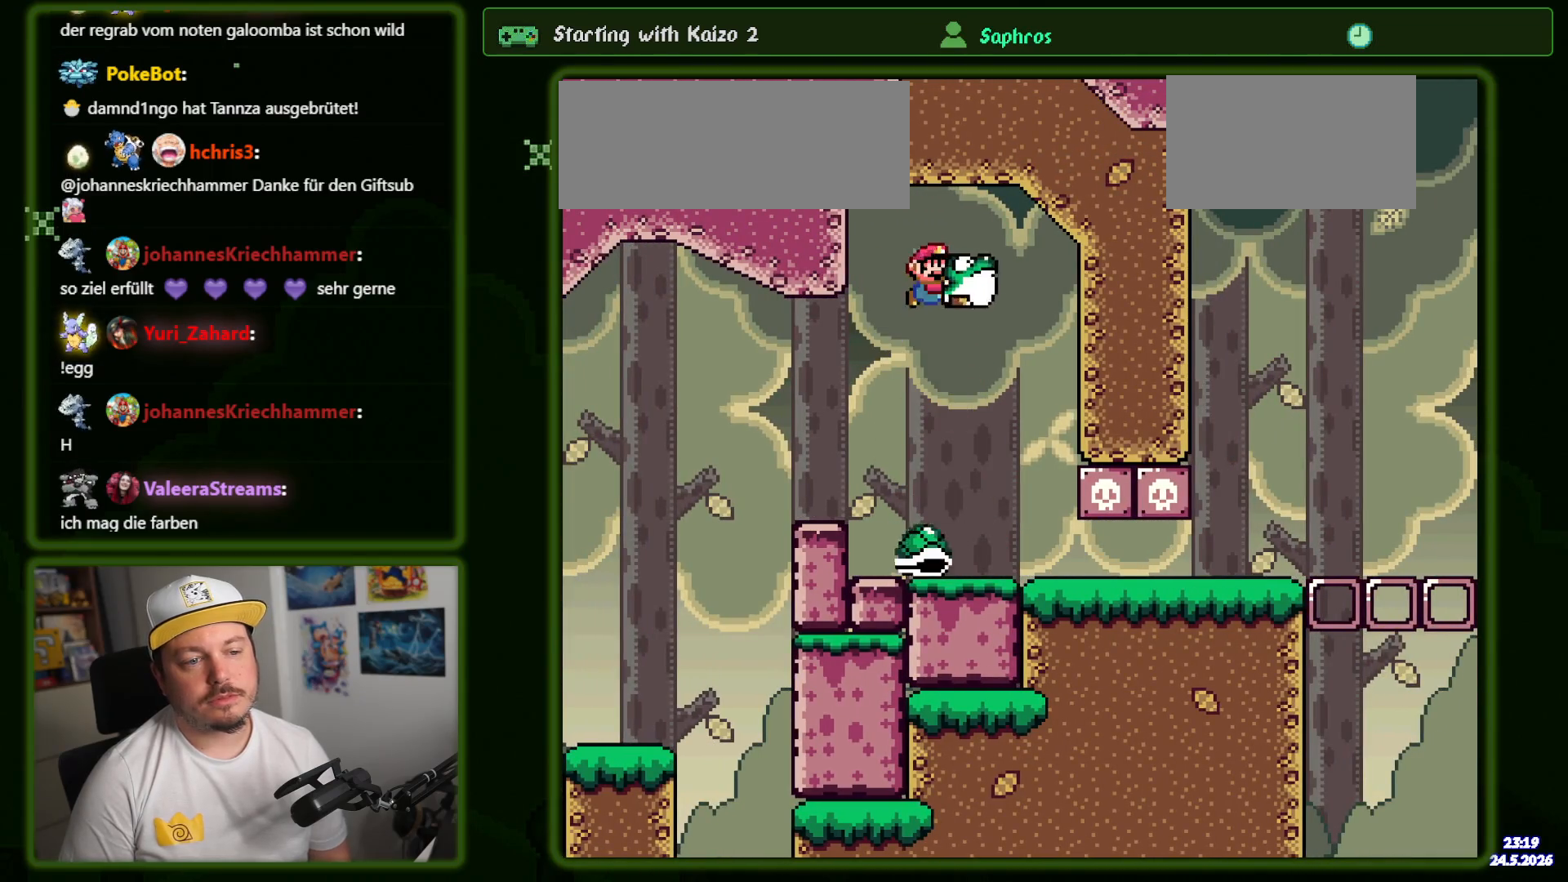
{"buttons": ["Y", "DPAD_RIGHT"], "events": [[50, "B", "up"], [100, "DPAD_RIGHT", "down"]]}
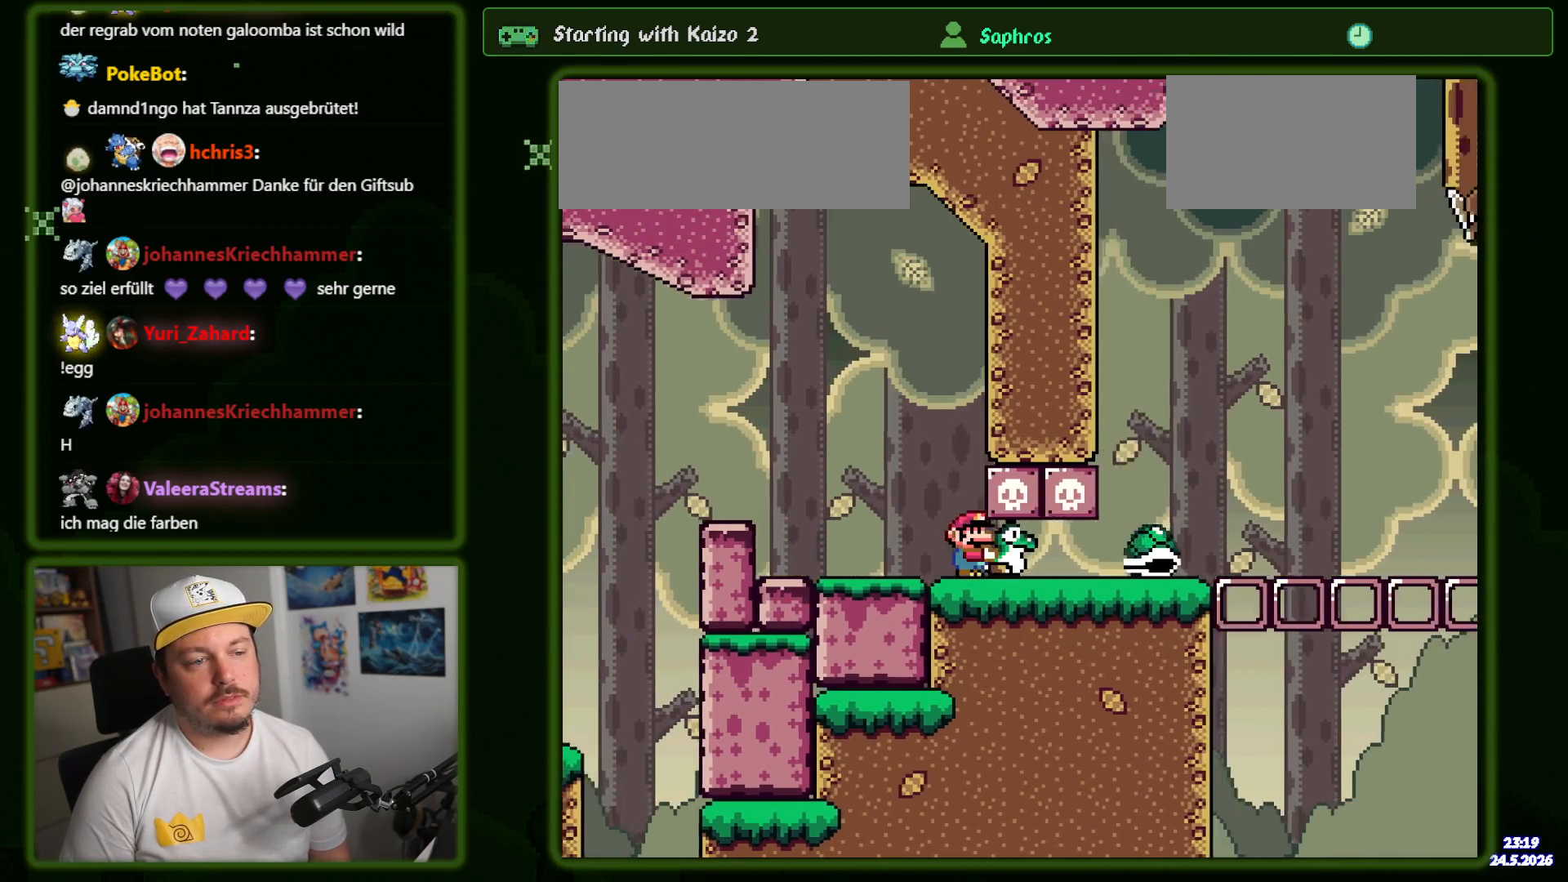
{"buttons": ["Y", "DPAD_RIGHT"], "events": [[367, "B", "down"], [484, "B", "up"]]}
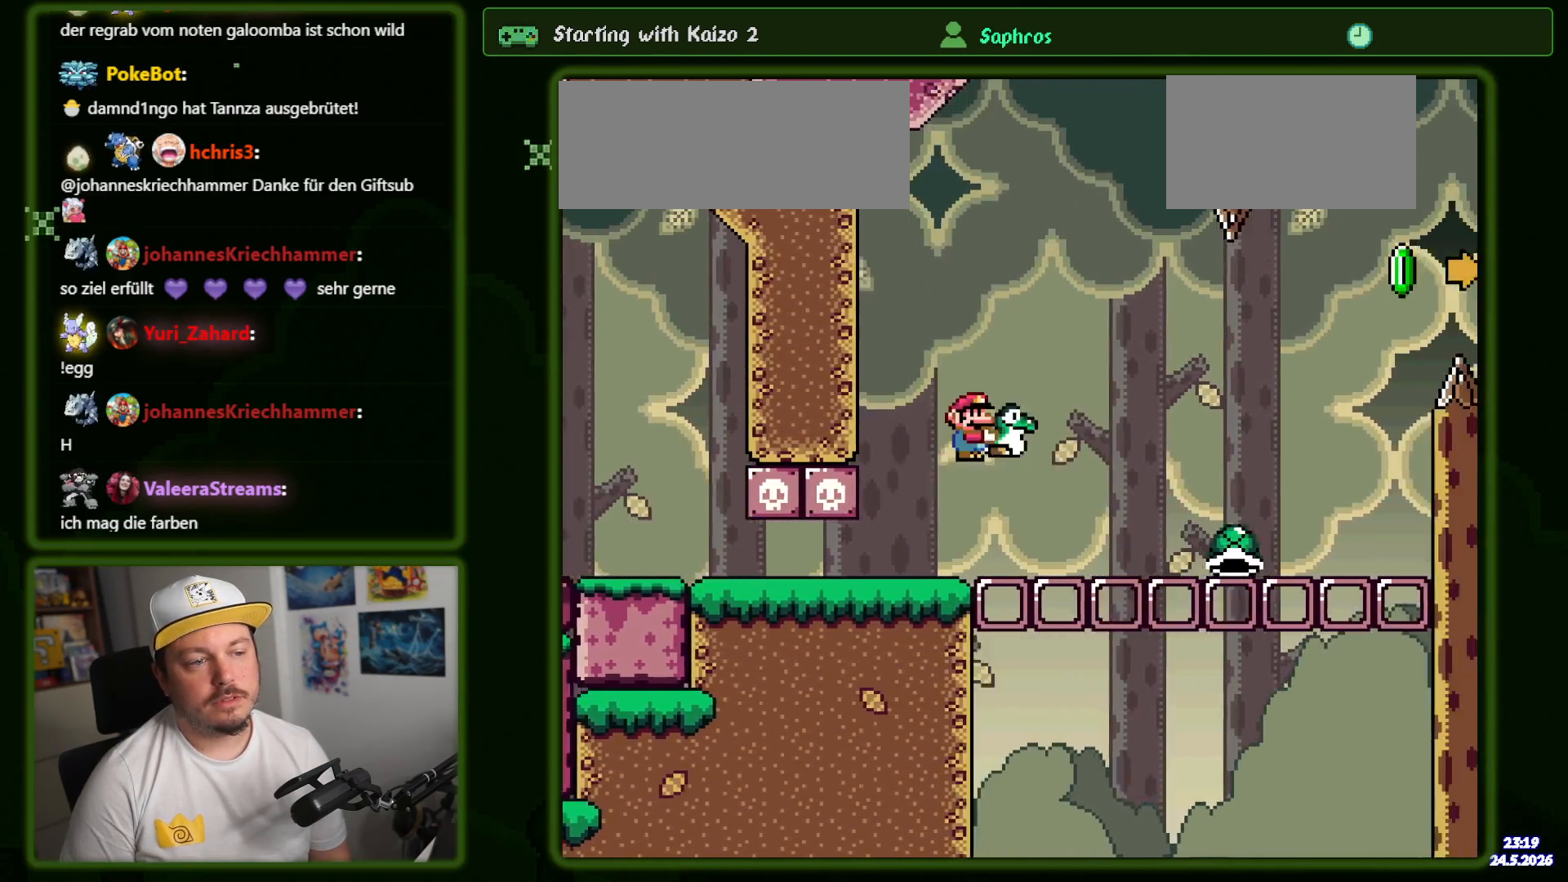
{"buttons": ["B", "Y", "DPAD_RIGHT"]}
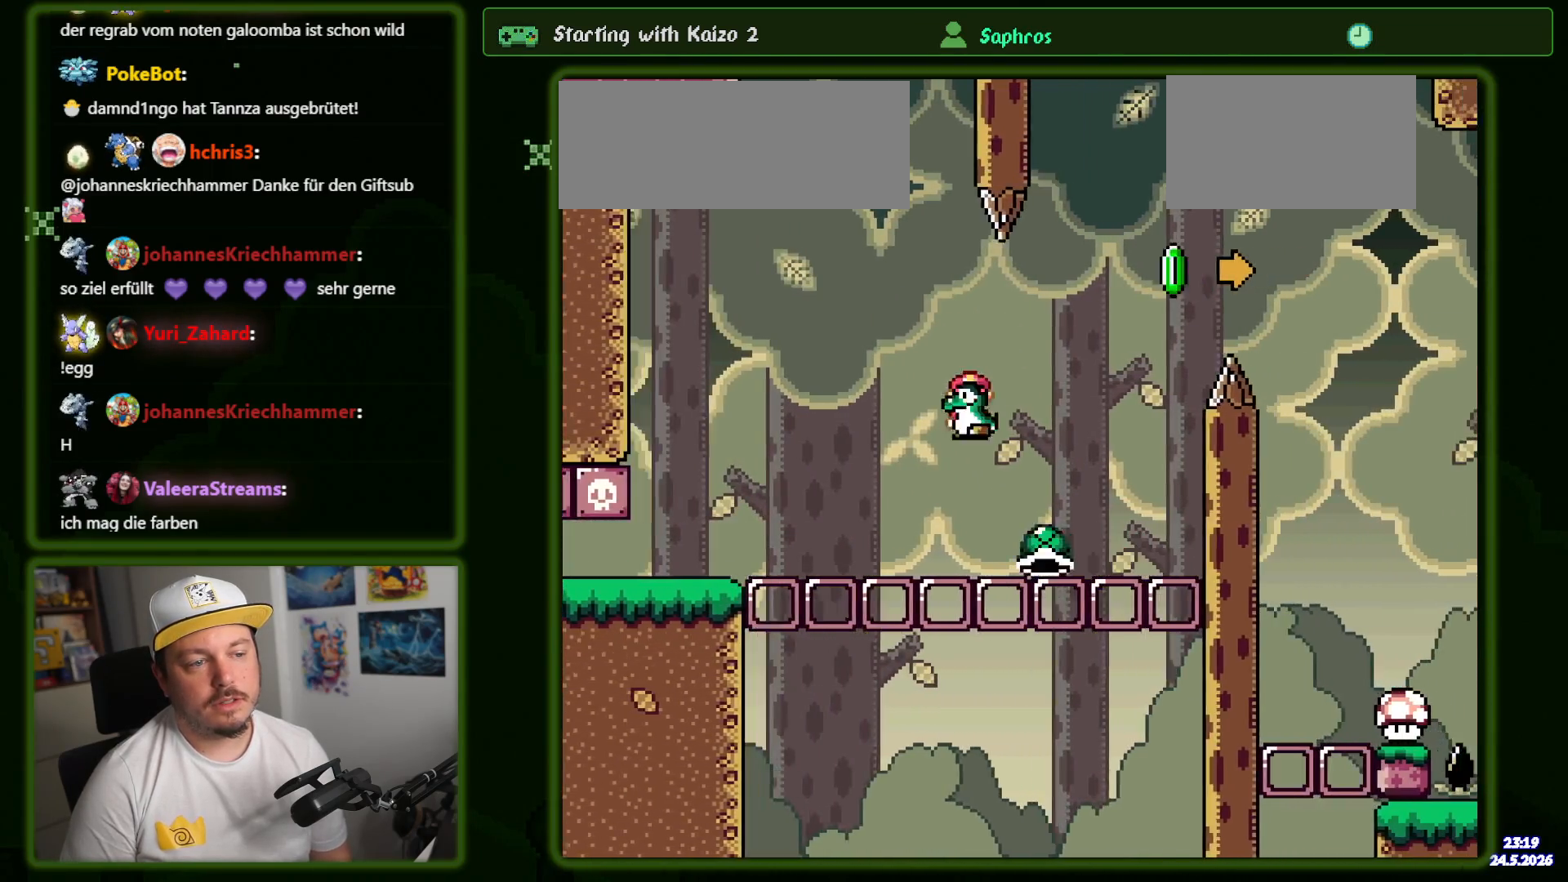
{"buttons": ["B", "Y", "DPAD_RIGHT"], "events": [[67, "DPAD_RIGHT", "up"], [117, "DPAD_RIGHT", "down"]]}
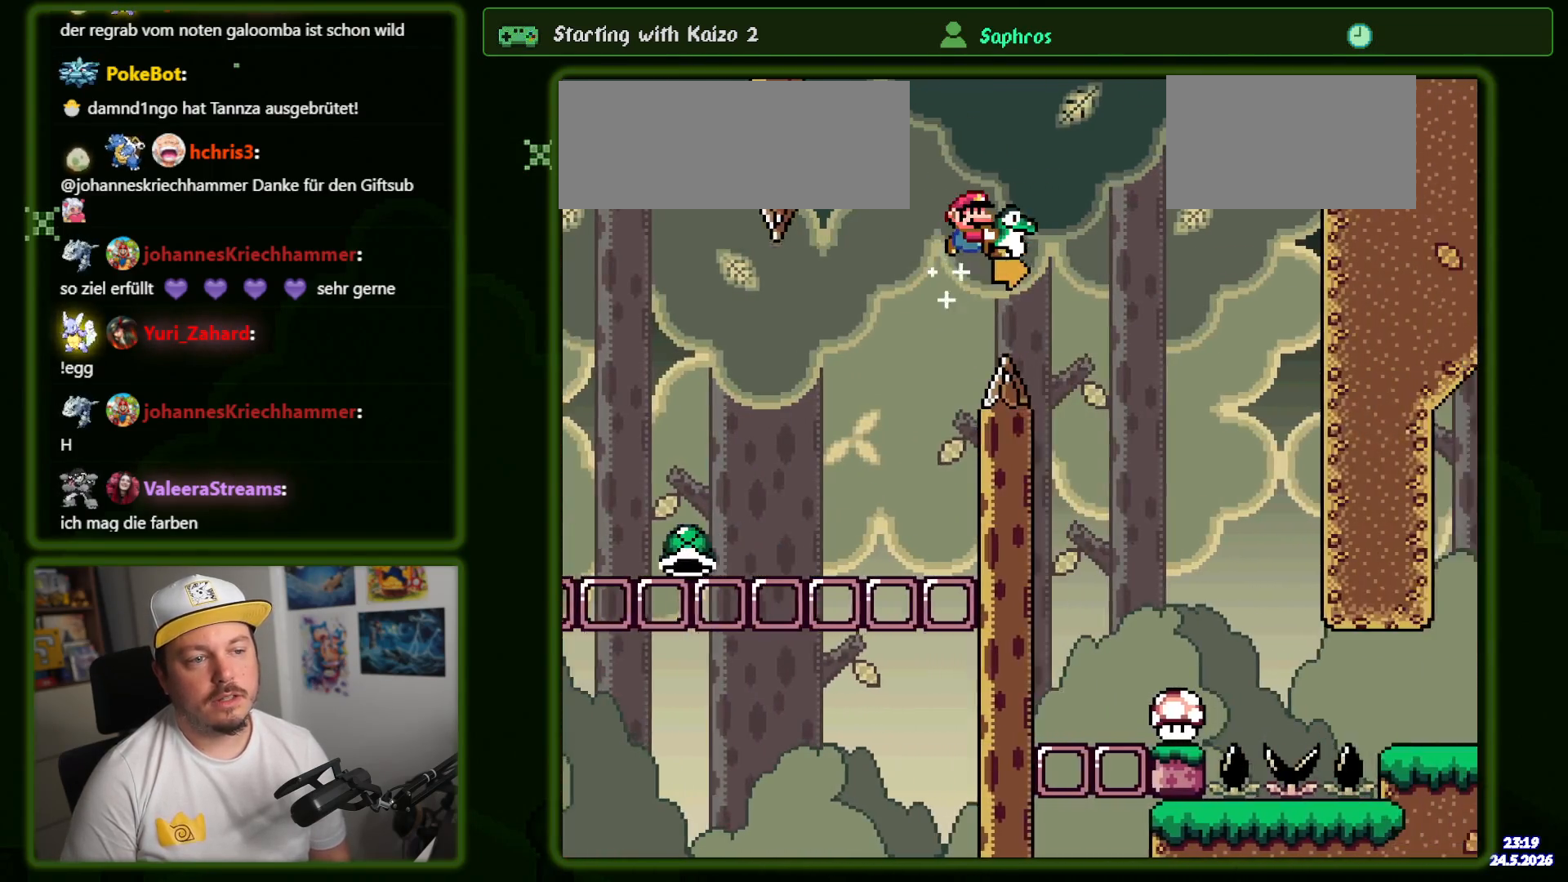
{"buttons": ["B", "Y", "DPAD_LEFT"], "events": [[34, "Y", "up"], [117, "Y", "down"], [284, "DPAD_RIGHT", "up"], [300, "DPAD_LEFT", "down"]]}
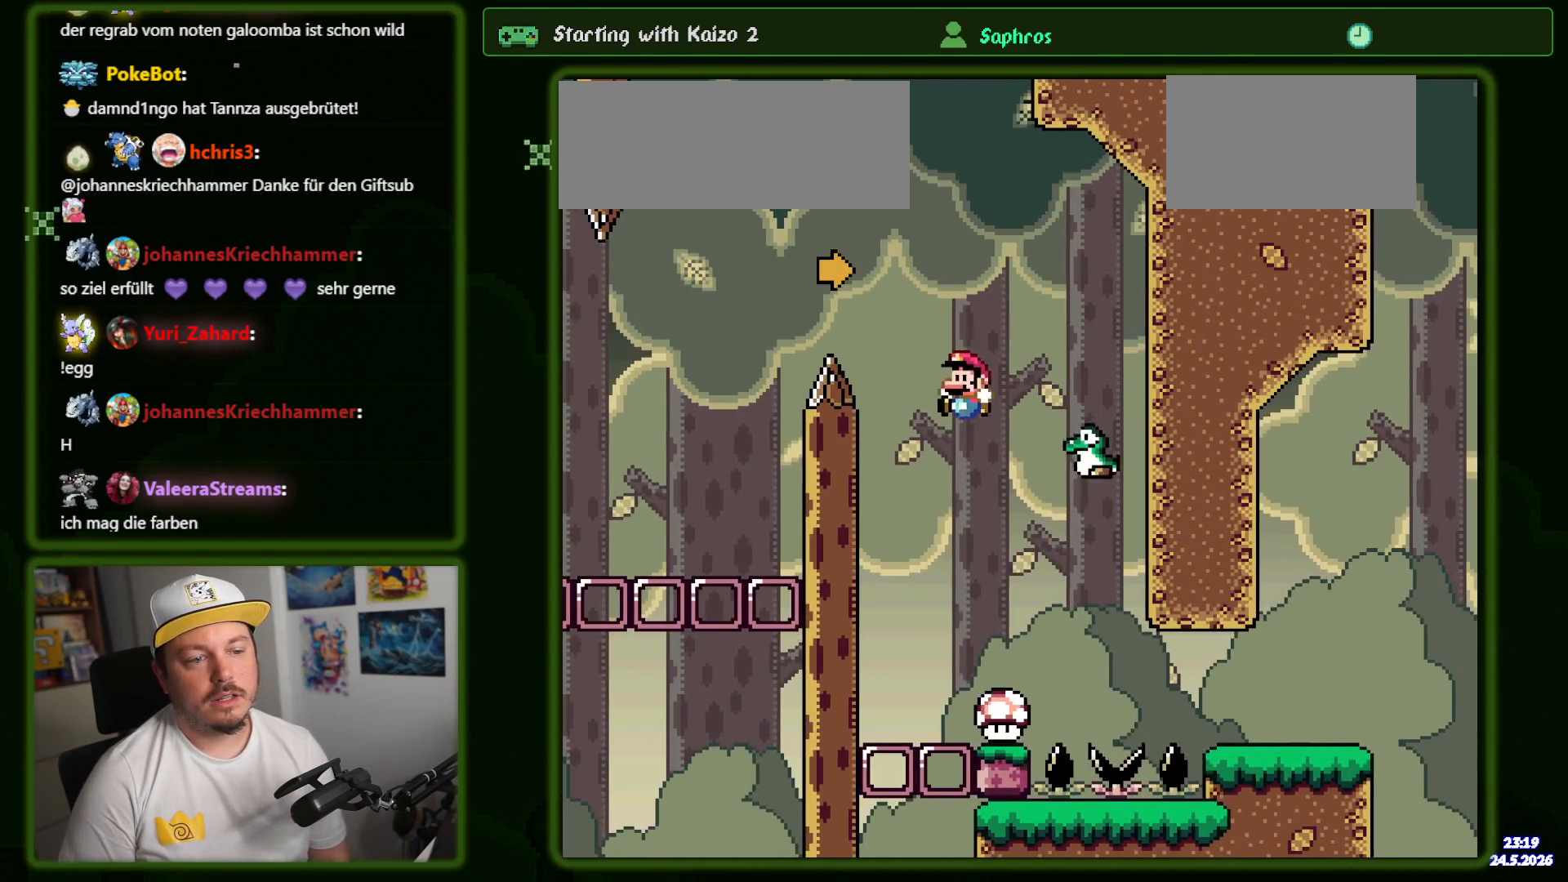
{"buttons": ["B", "Y", "DPAD_RIGHT"], "events": [[17, "DPAD_LEFT", "up"], [134, "DPAD_RIGHT", "down"], [317, "DPAD_RIGHT", "up"], [450, "DPAD_RIGHT", "down"]]}
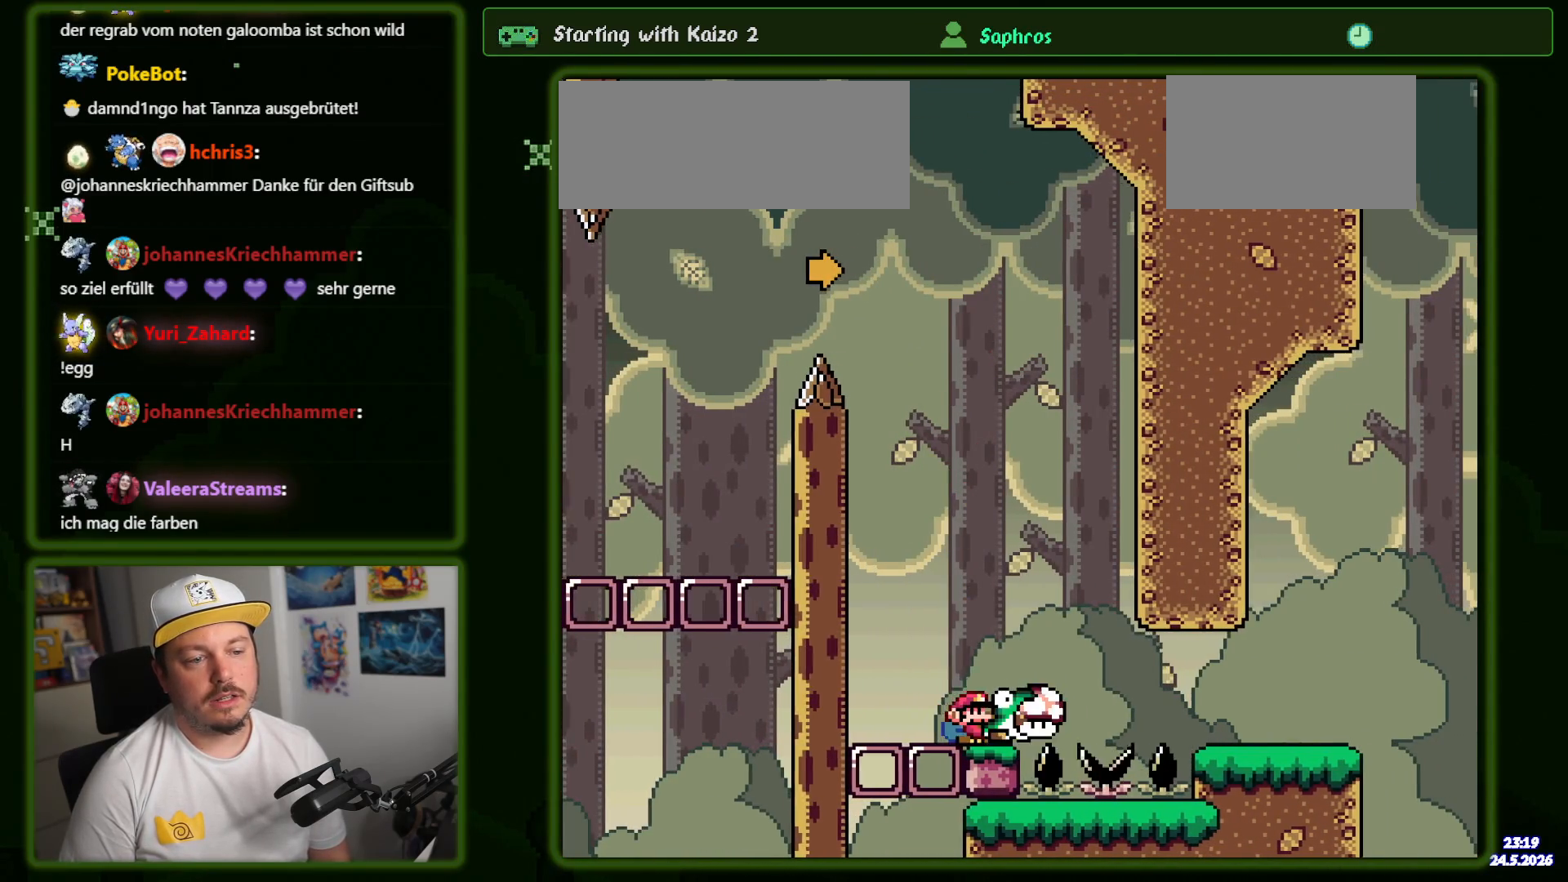
{"buttons": ["Y"], "events": [[17, "DPAD_RIGHT", "up"], [417, "B", "up"]]}
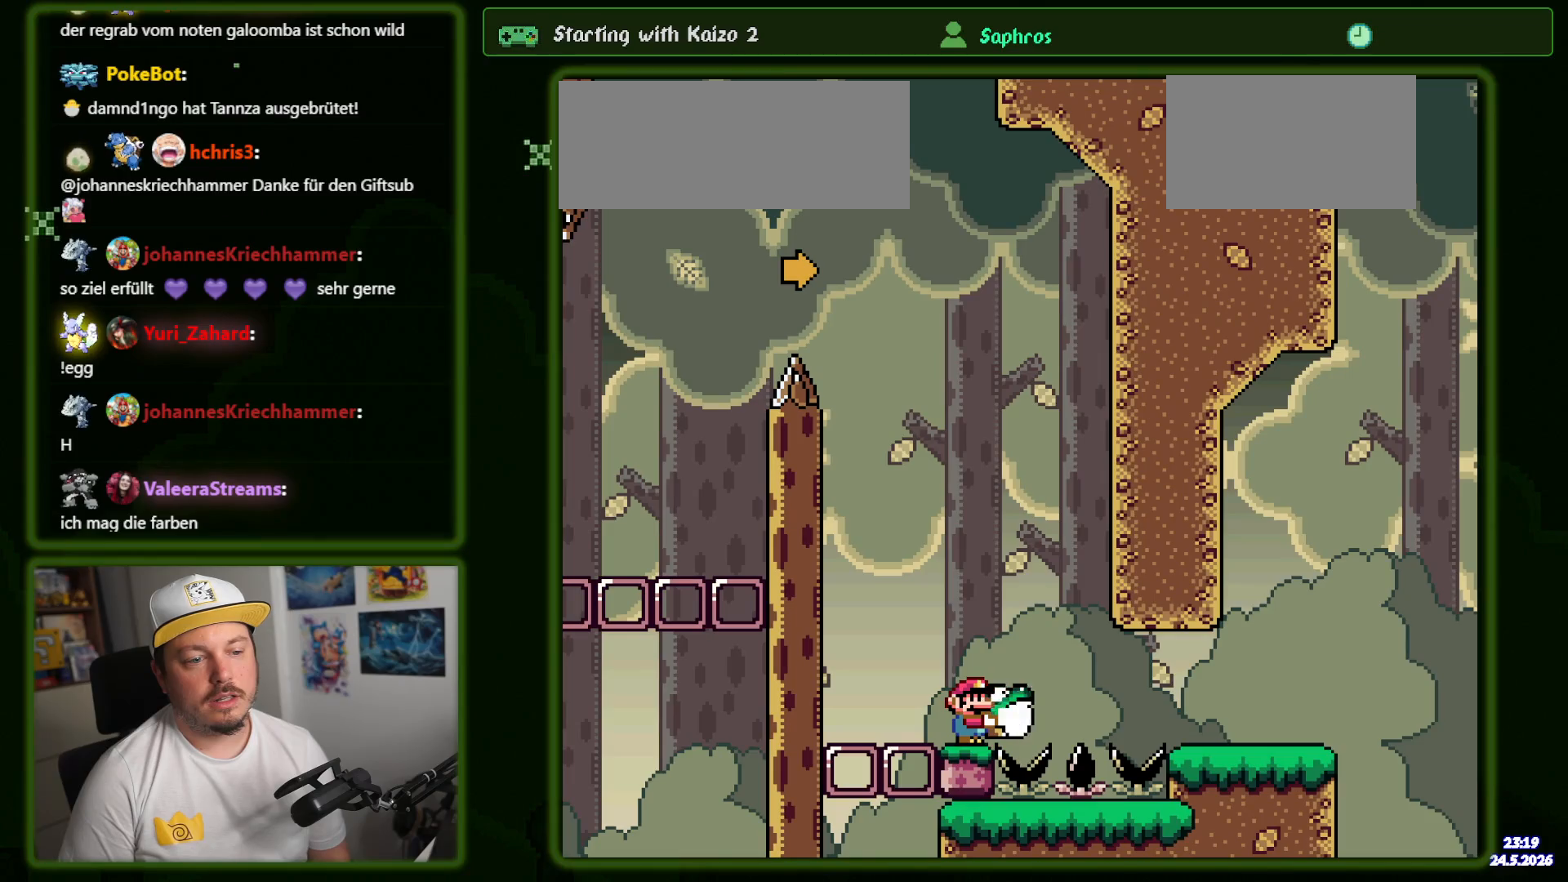
{"buttons": ["Y"], "events": []}
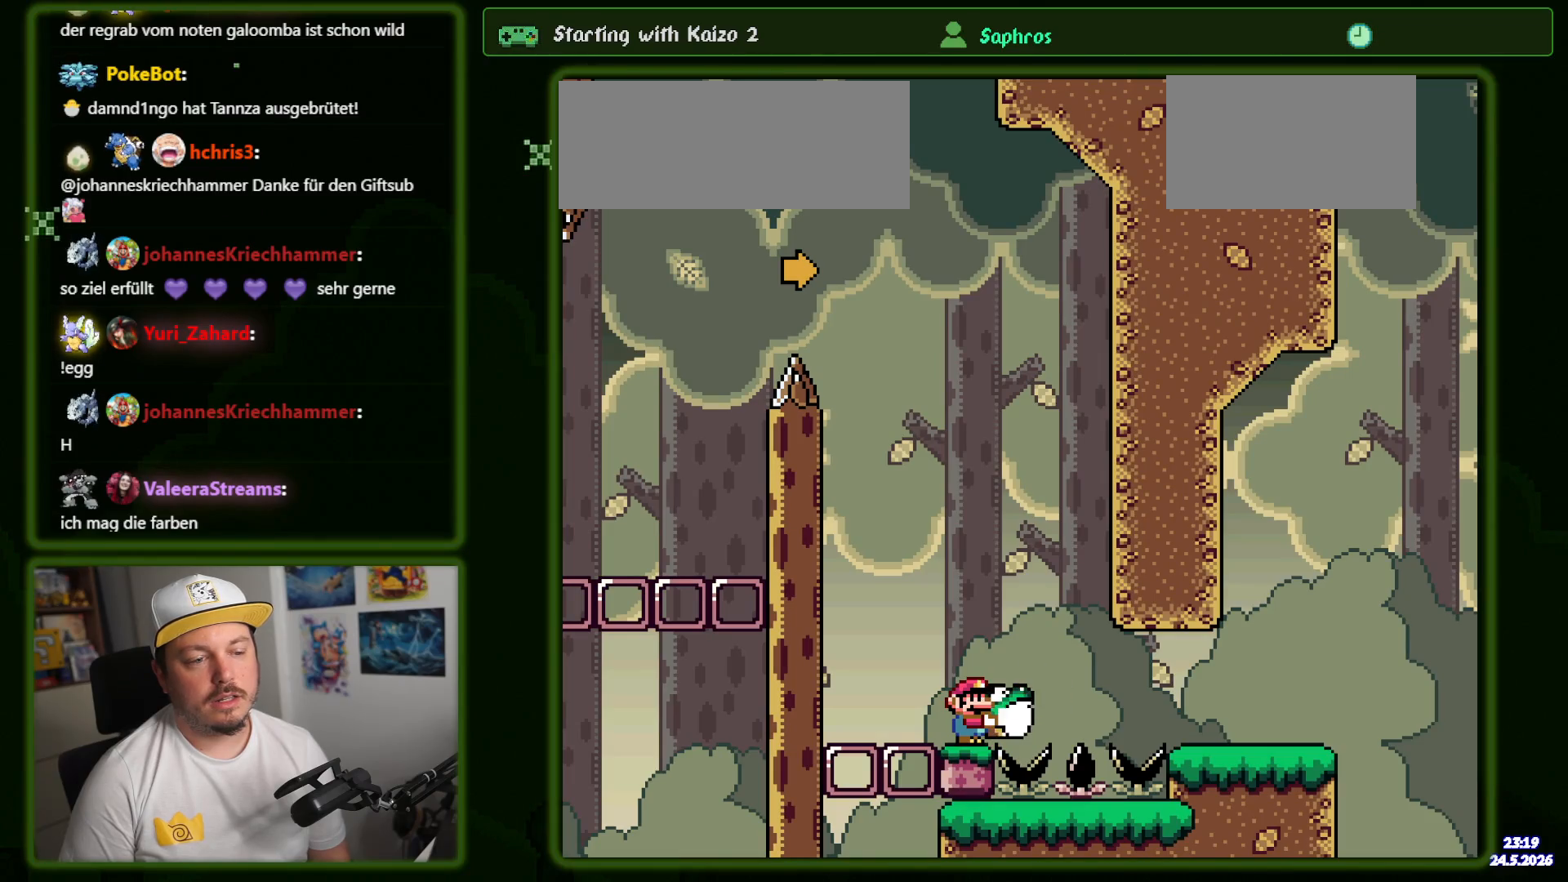
{"buttons": ["B", "Y"], "events": [[350, "B", "down"]]}
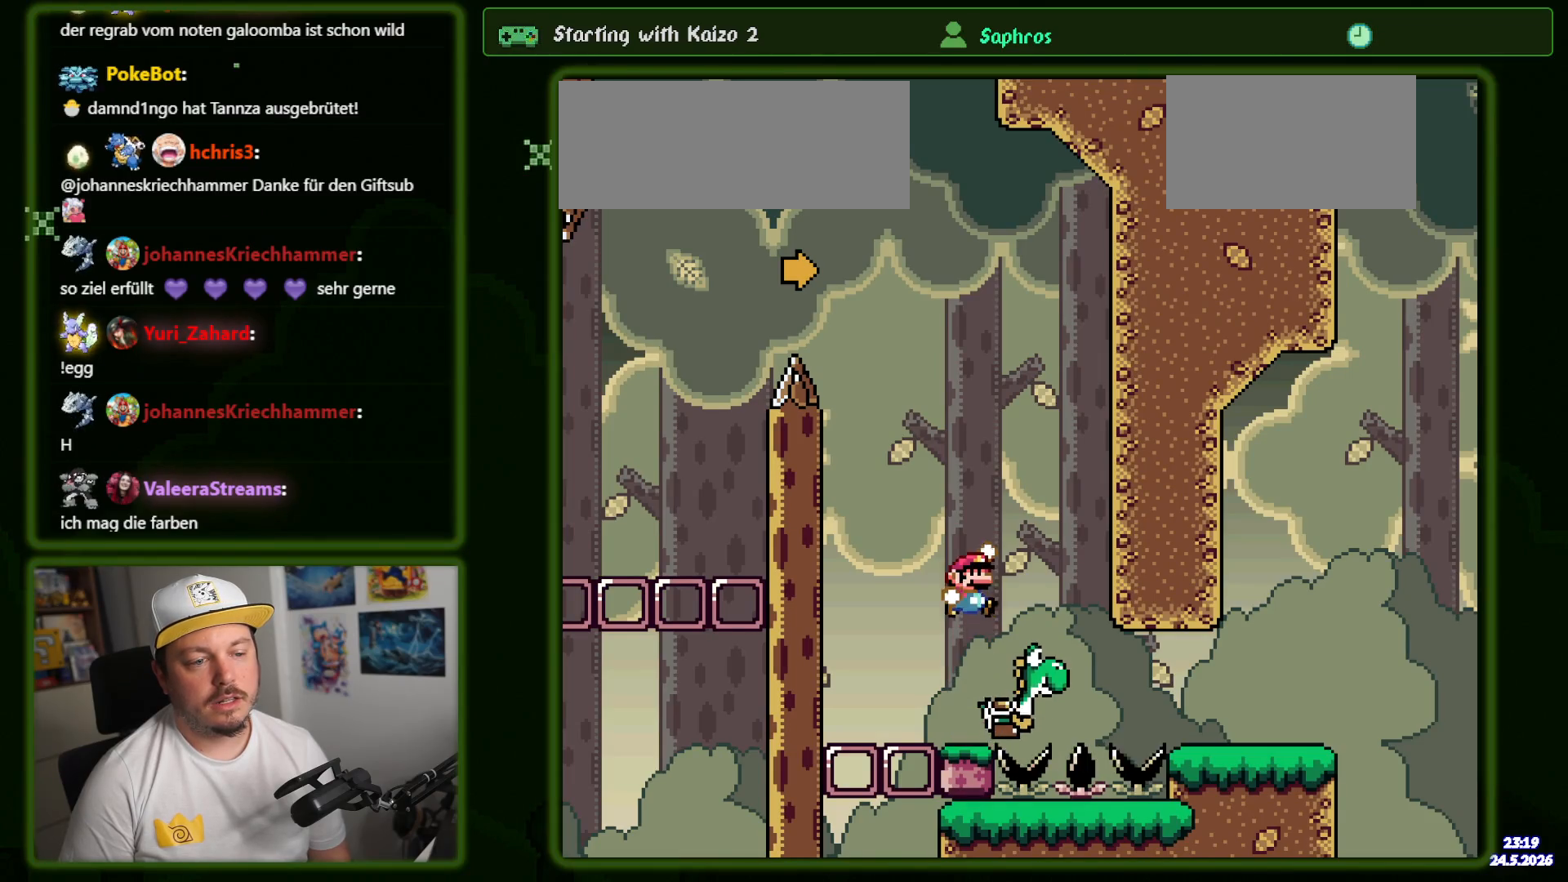
{"buttons": ["Y", "DPAD_RIGHT"], "events": [[17, "B", "up"], [84, "DPAD_RIGHT", "down"], [217, "DPAD_RIGHT", "up"], [334, "DPAD_RIGHT", "down"]]}
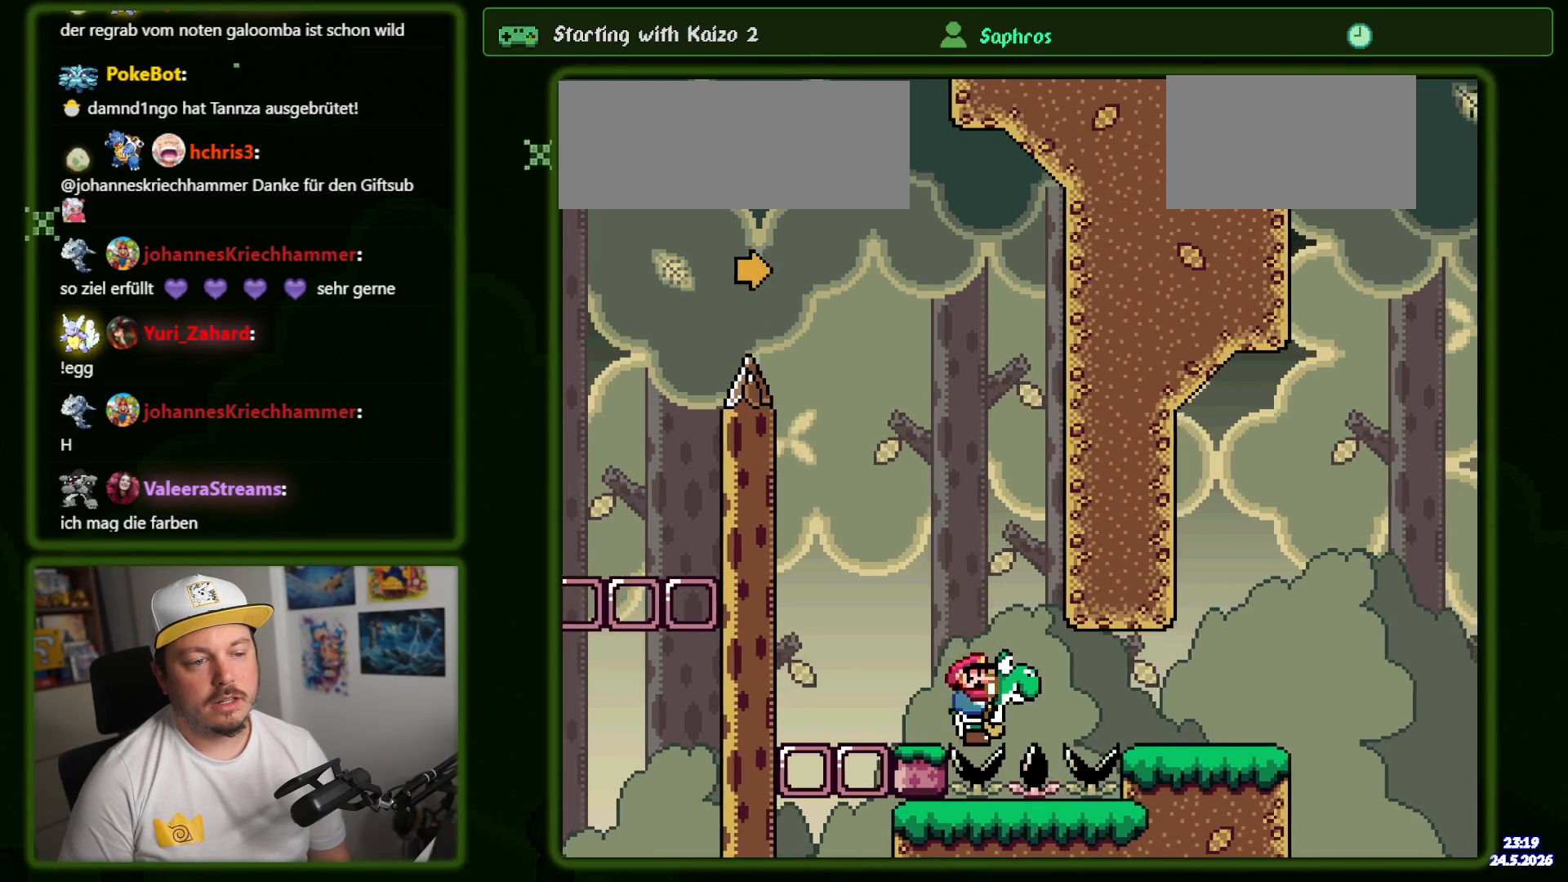
{"buttons": ["Y", "DPAD_RIGHT"], "events": []}
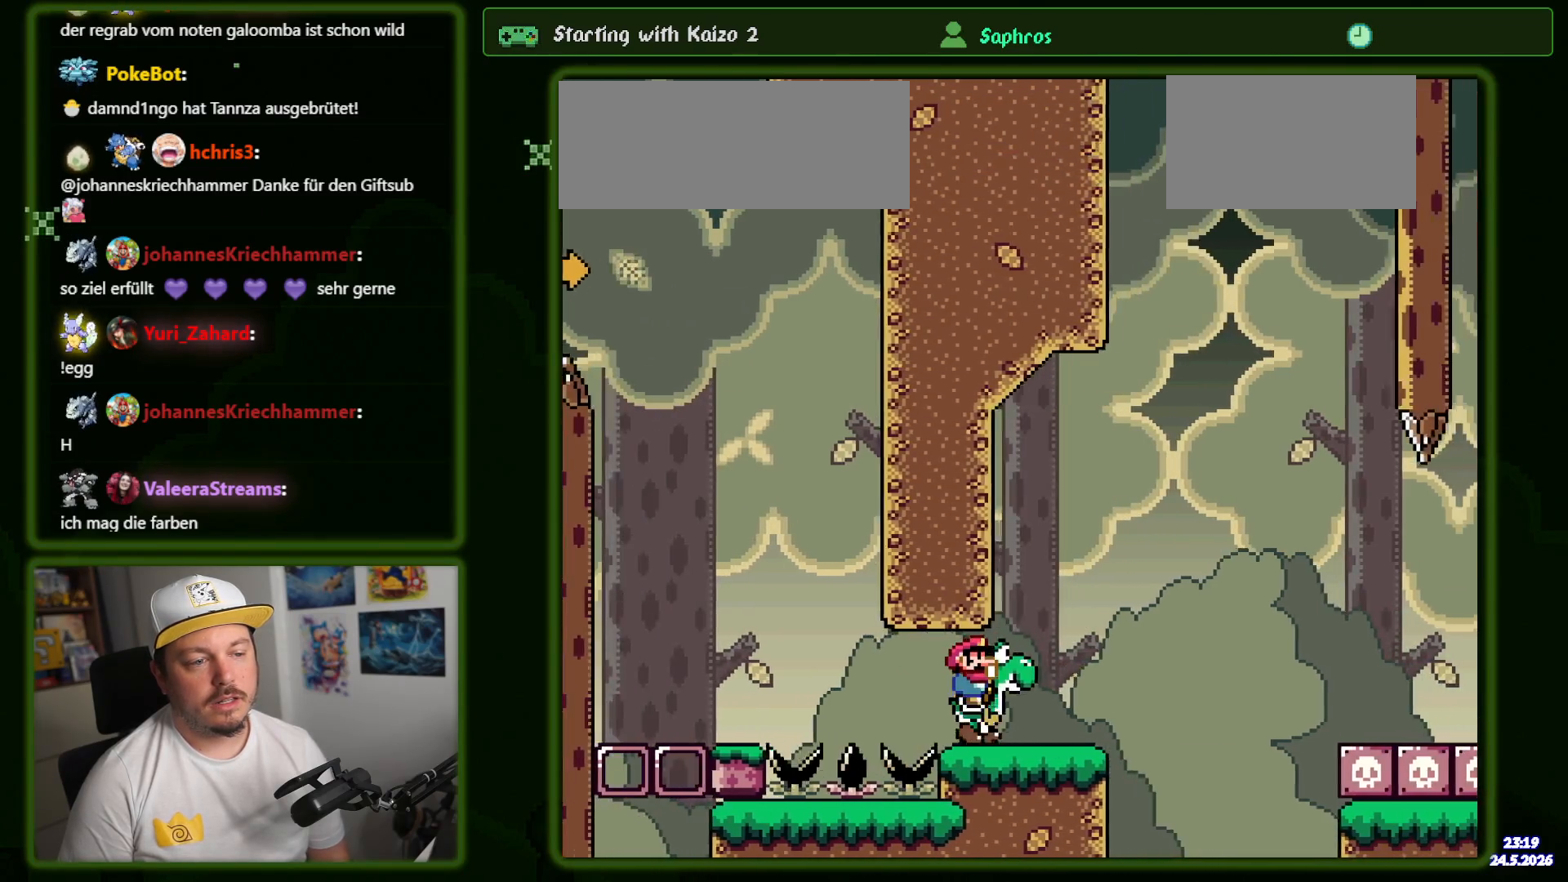
{"buttons": ["B", "Y", "DPAD_RIGHT"], "events": [[200, "B", "down"], [350, "B", "up"], [450, "B", "down"]]}
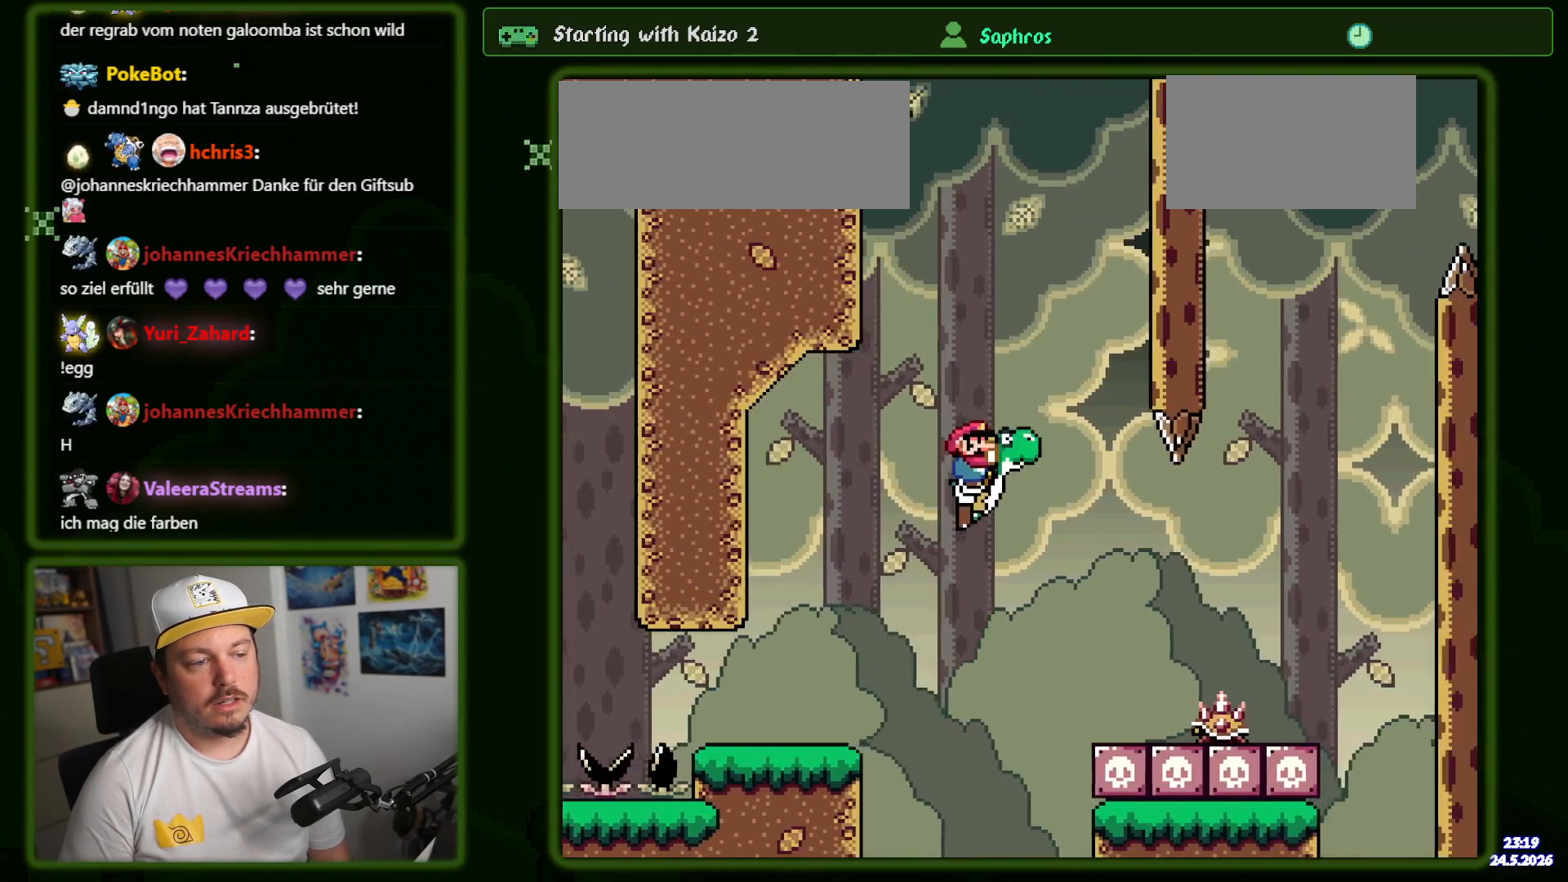
{"buttons": ["B", "Y", "DPAD_RIGHT"], "events": [[67, "B", "up"], [217, "B", "down"]]}
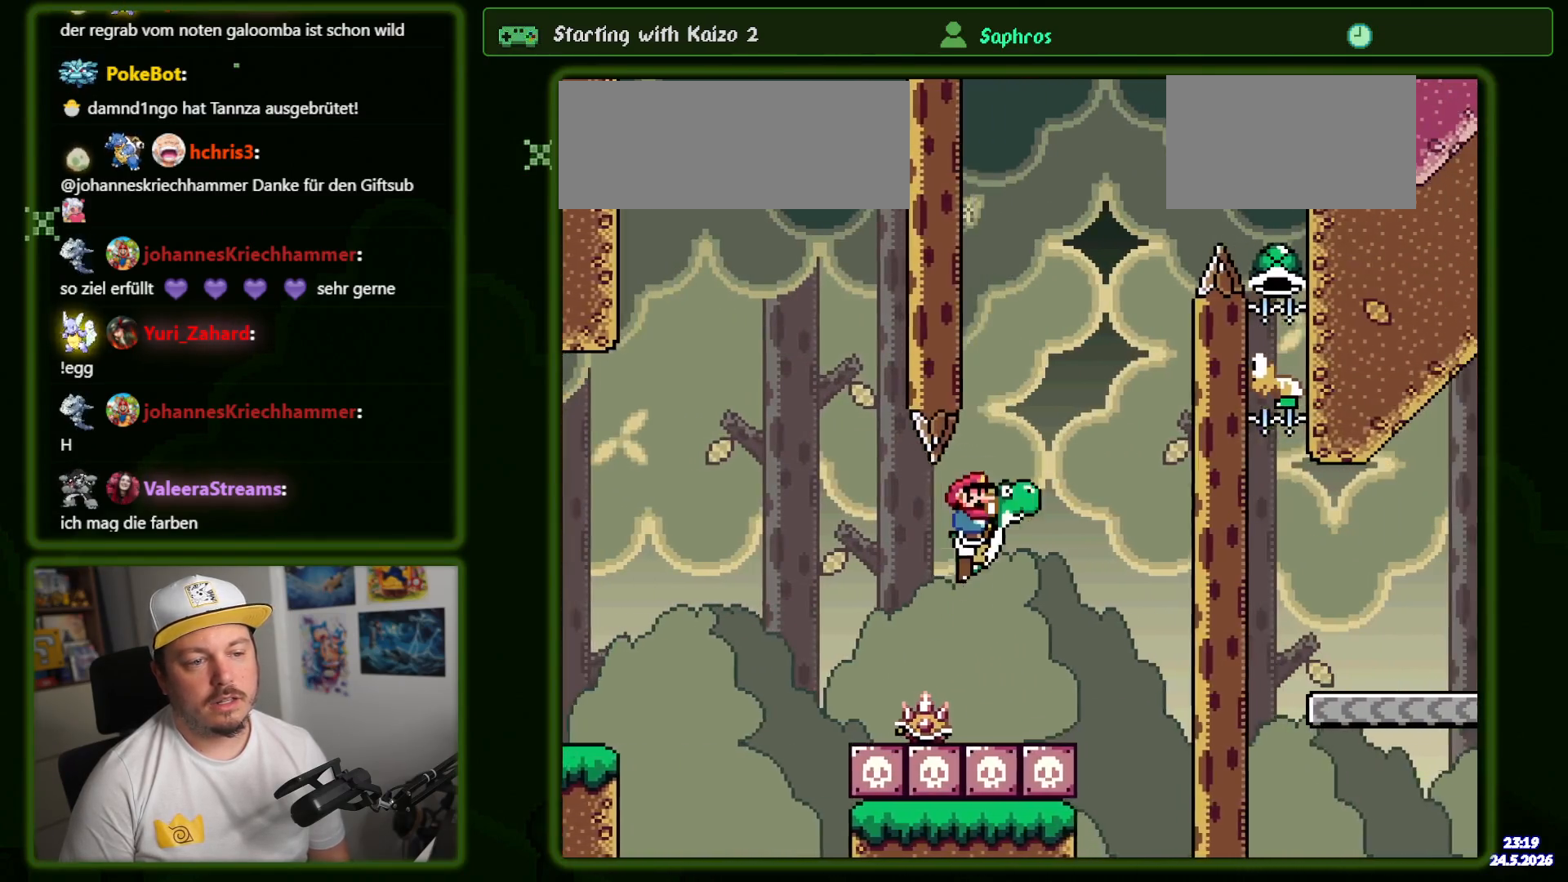
{"buttons": ["Y"], "events": [[150, "DPAD_RIGHT", "up"], [184, "DPAD_LEFT", "down"], [284, "DPAD_LEFT", "up"], [300, "DPAD_RIGHT", "down"], [450, "DPAD_RIGHT", "up"], [500, "B", "up"]]}
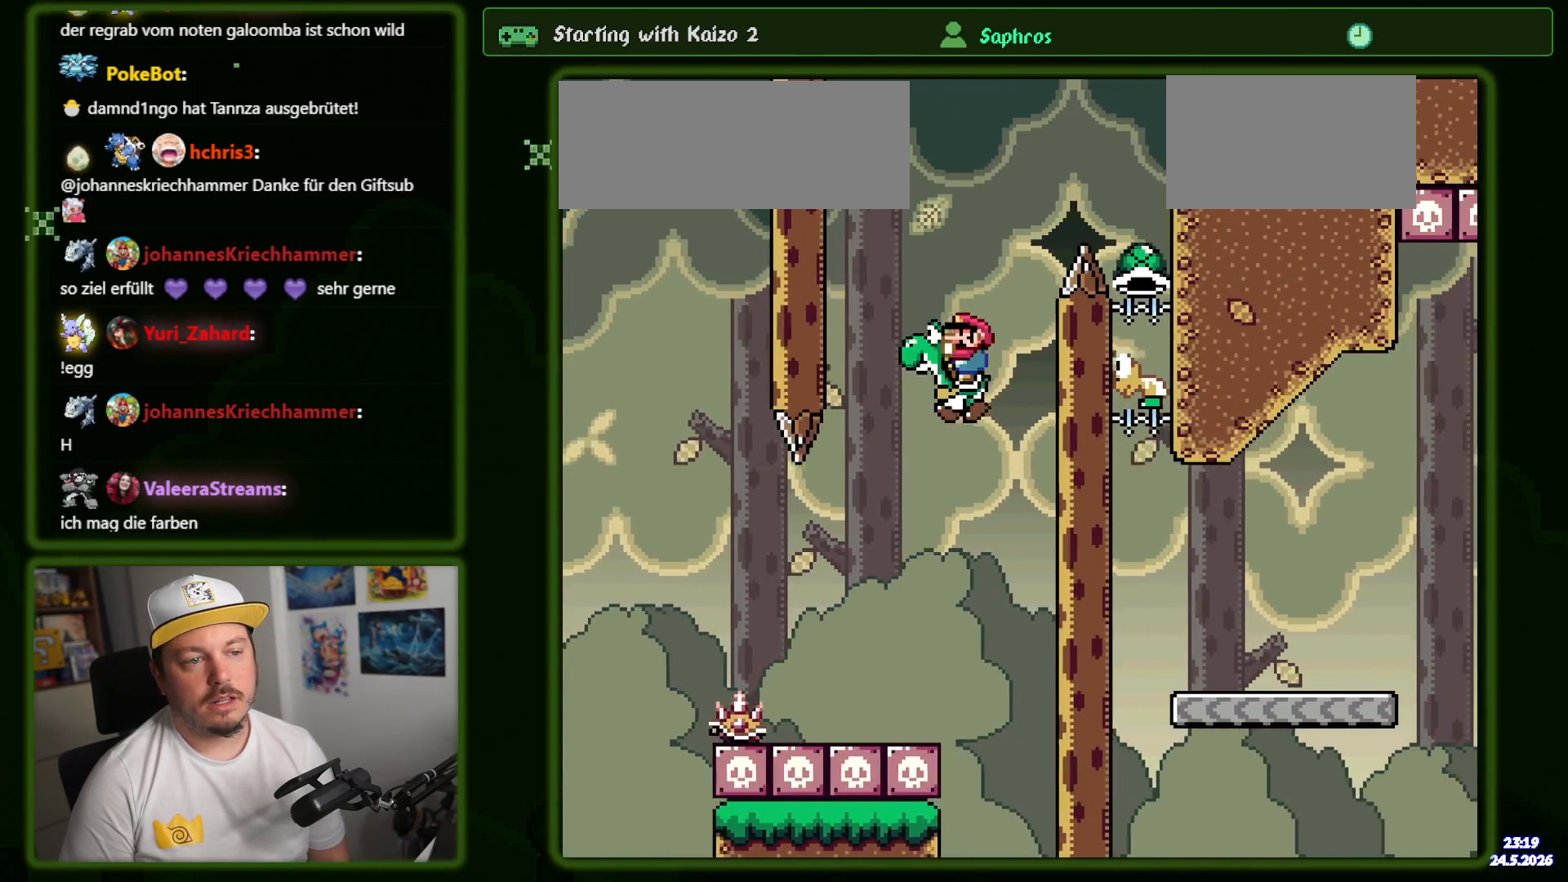
{"buttons": ["B", "Y"]}
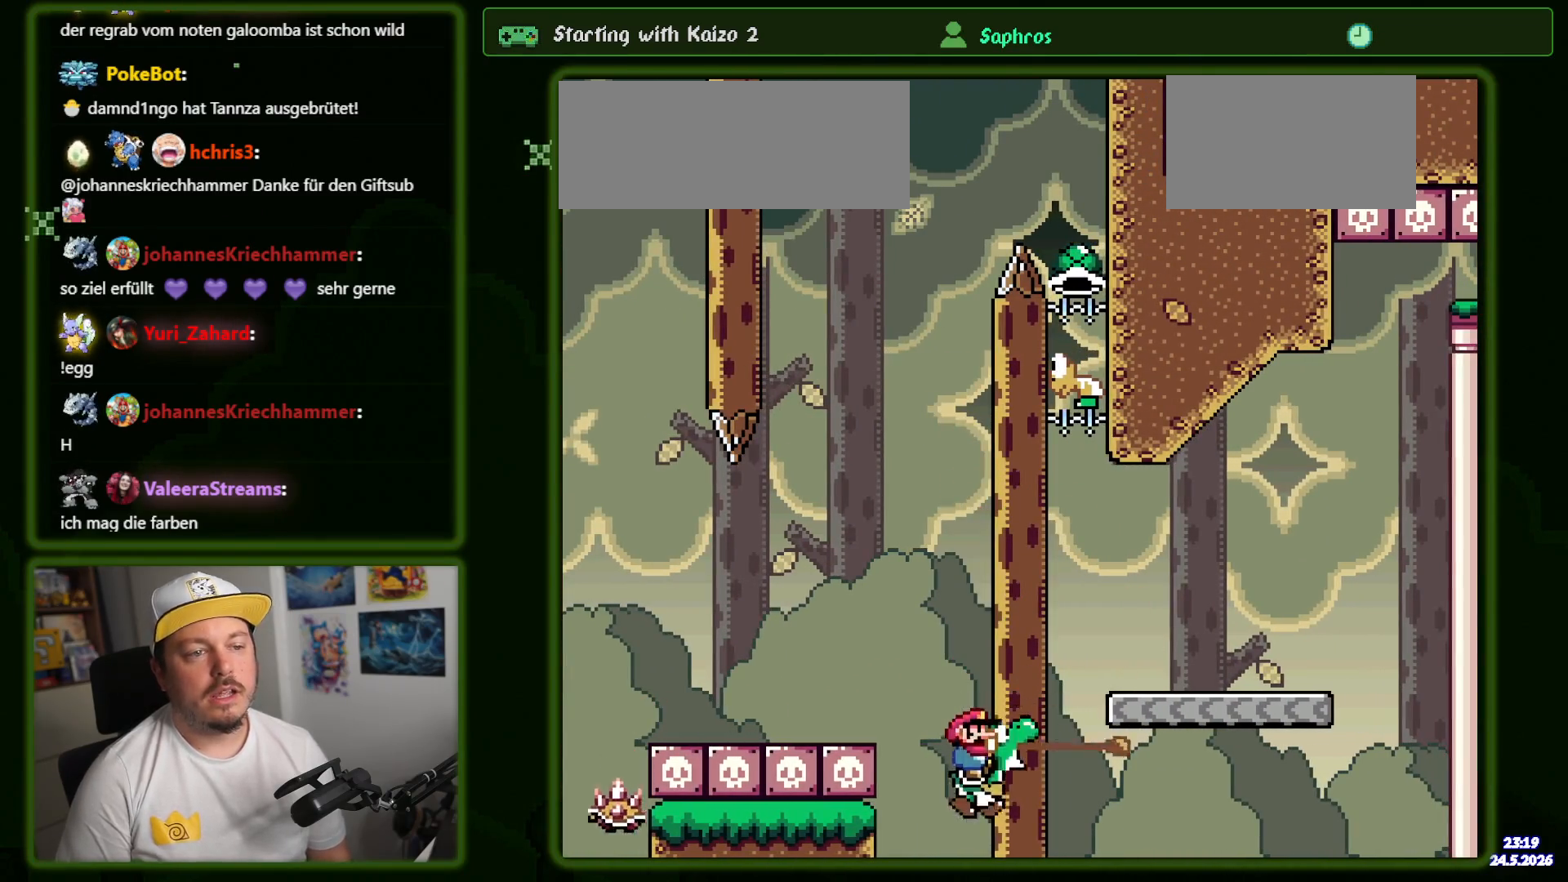
{"buttons": [], "events": [[334, "B", "up"], [334, "Y", "up"]]}
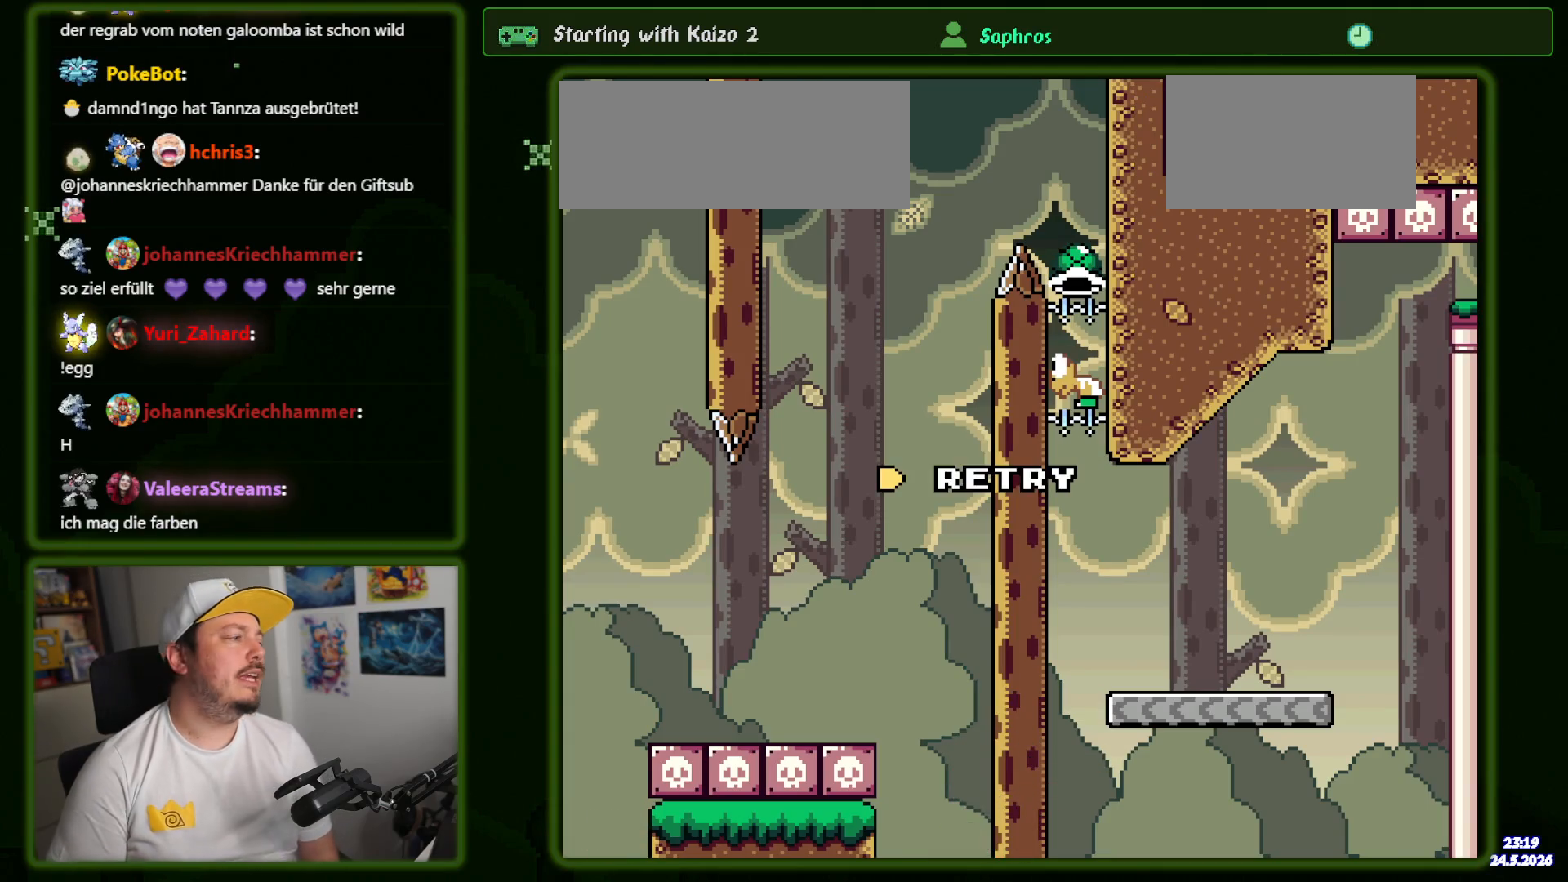
{"buttons": [], "events": []}
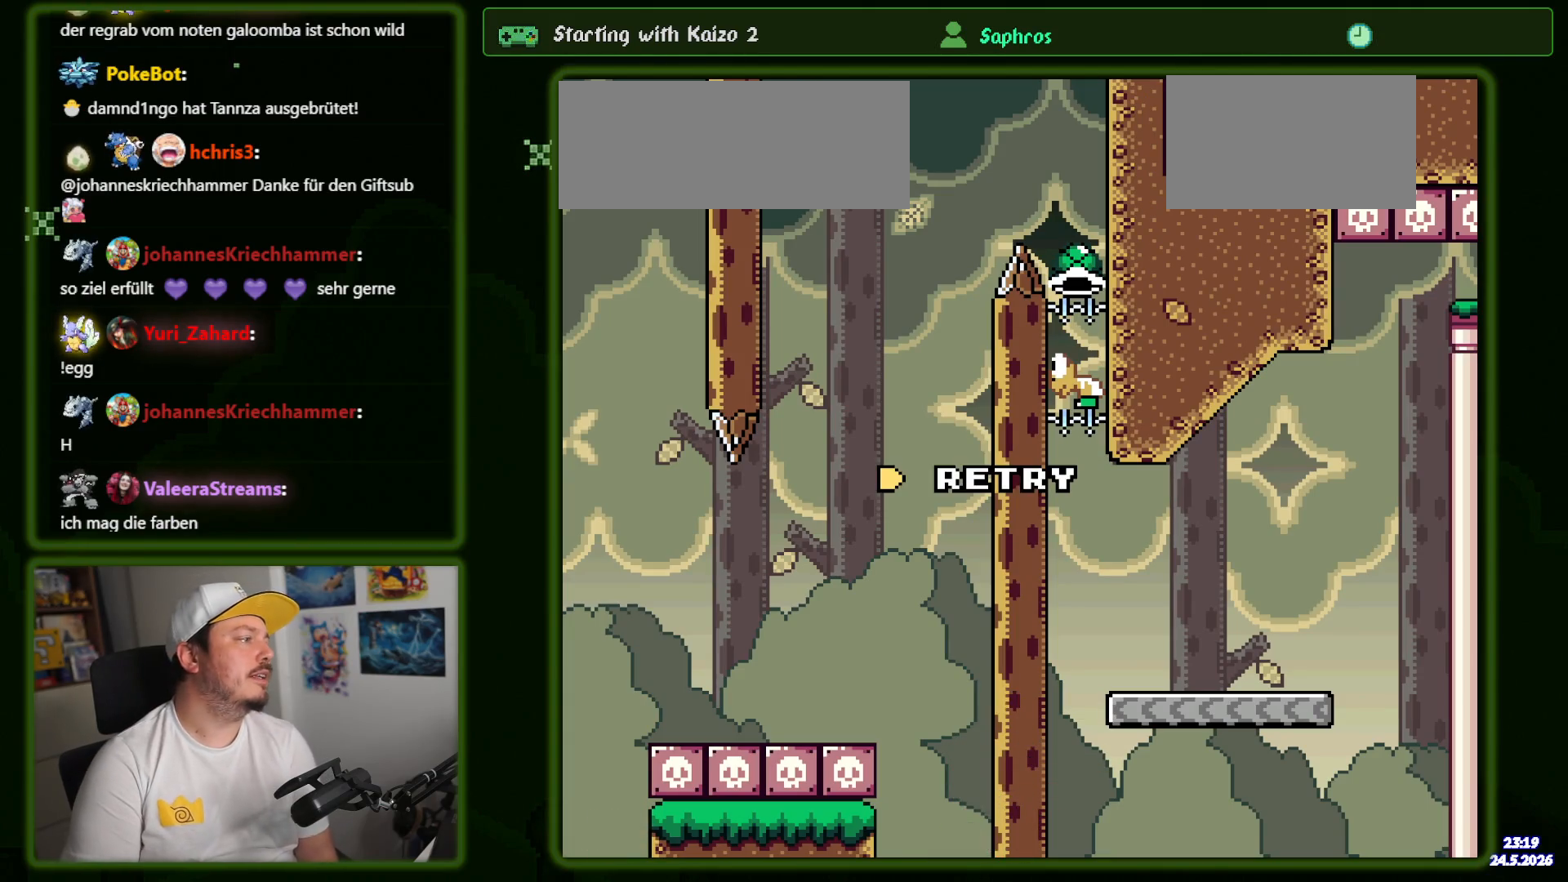
{"buttons": [], "events": []}
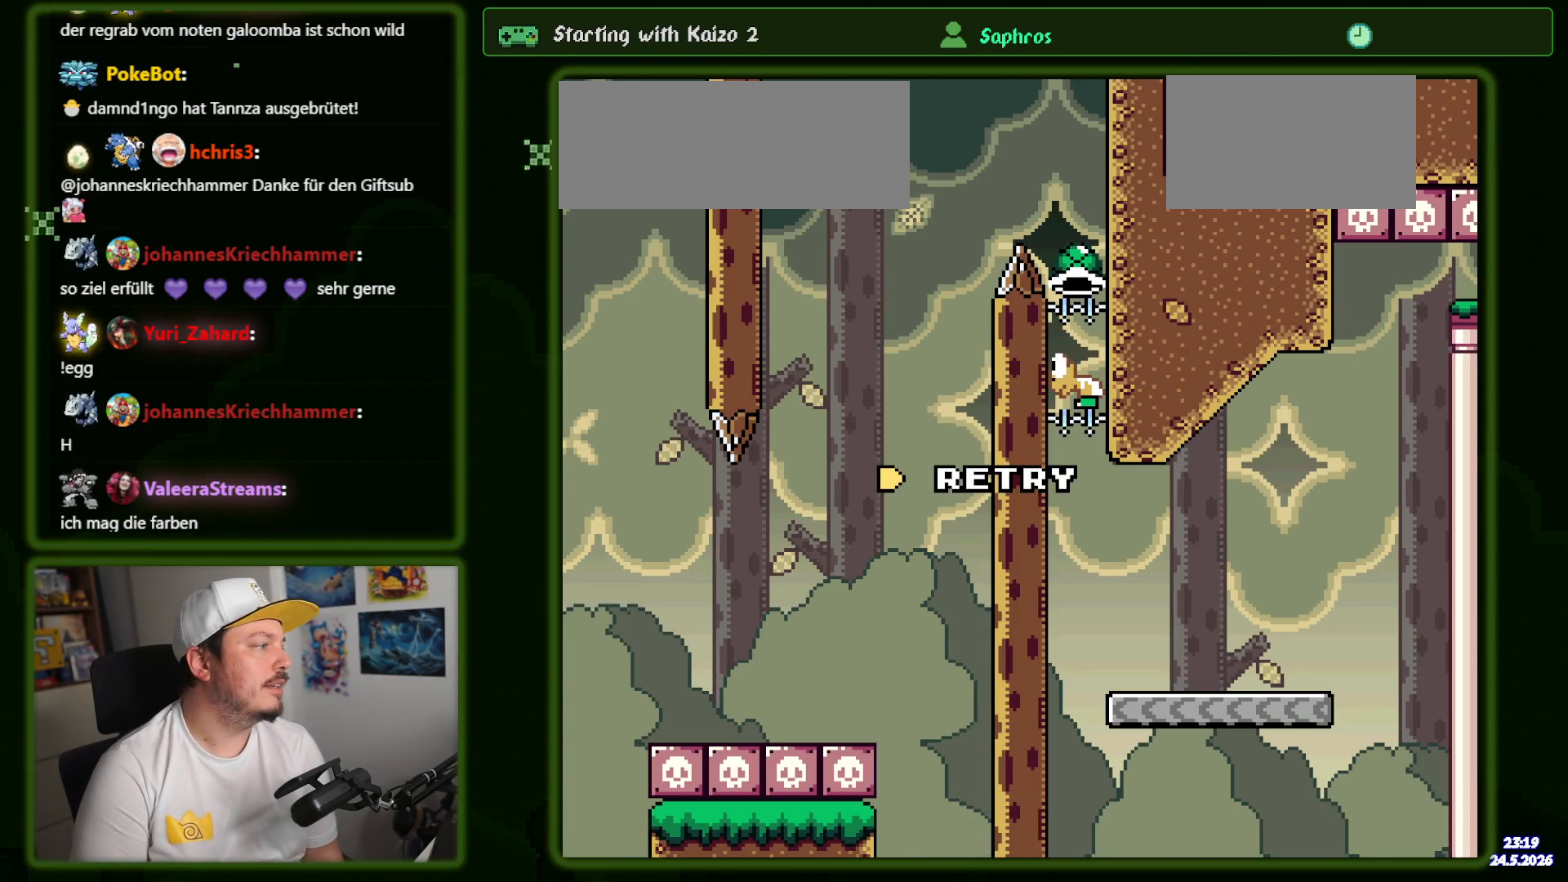
{"buttons": [], "events": []}
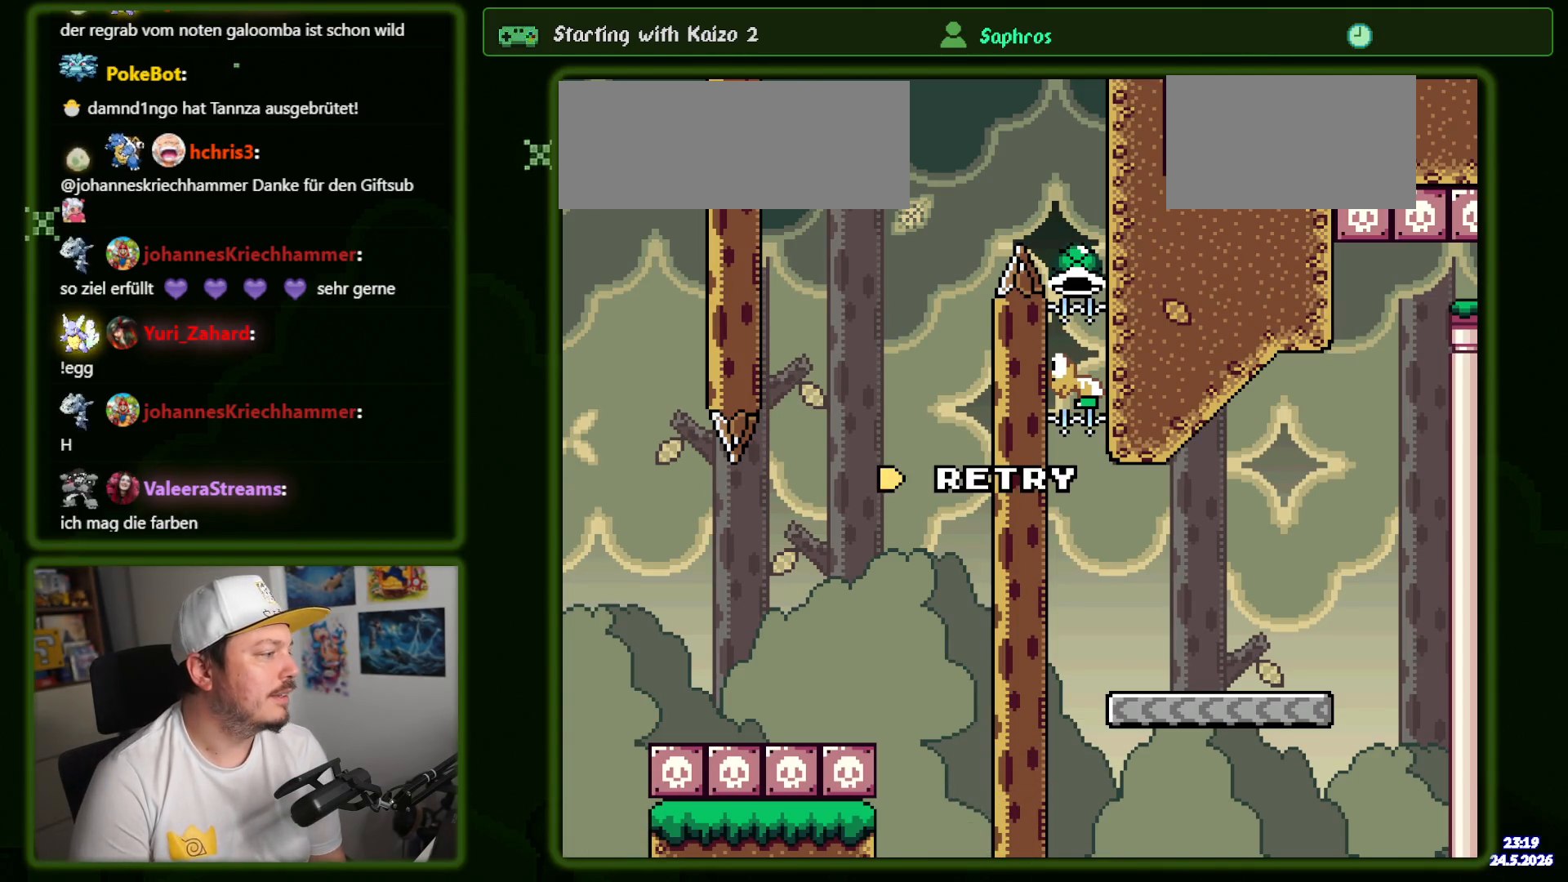
{"buttons": [], "events": [[117, "B", "down"], [334, "B", "up"]]}
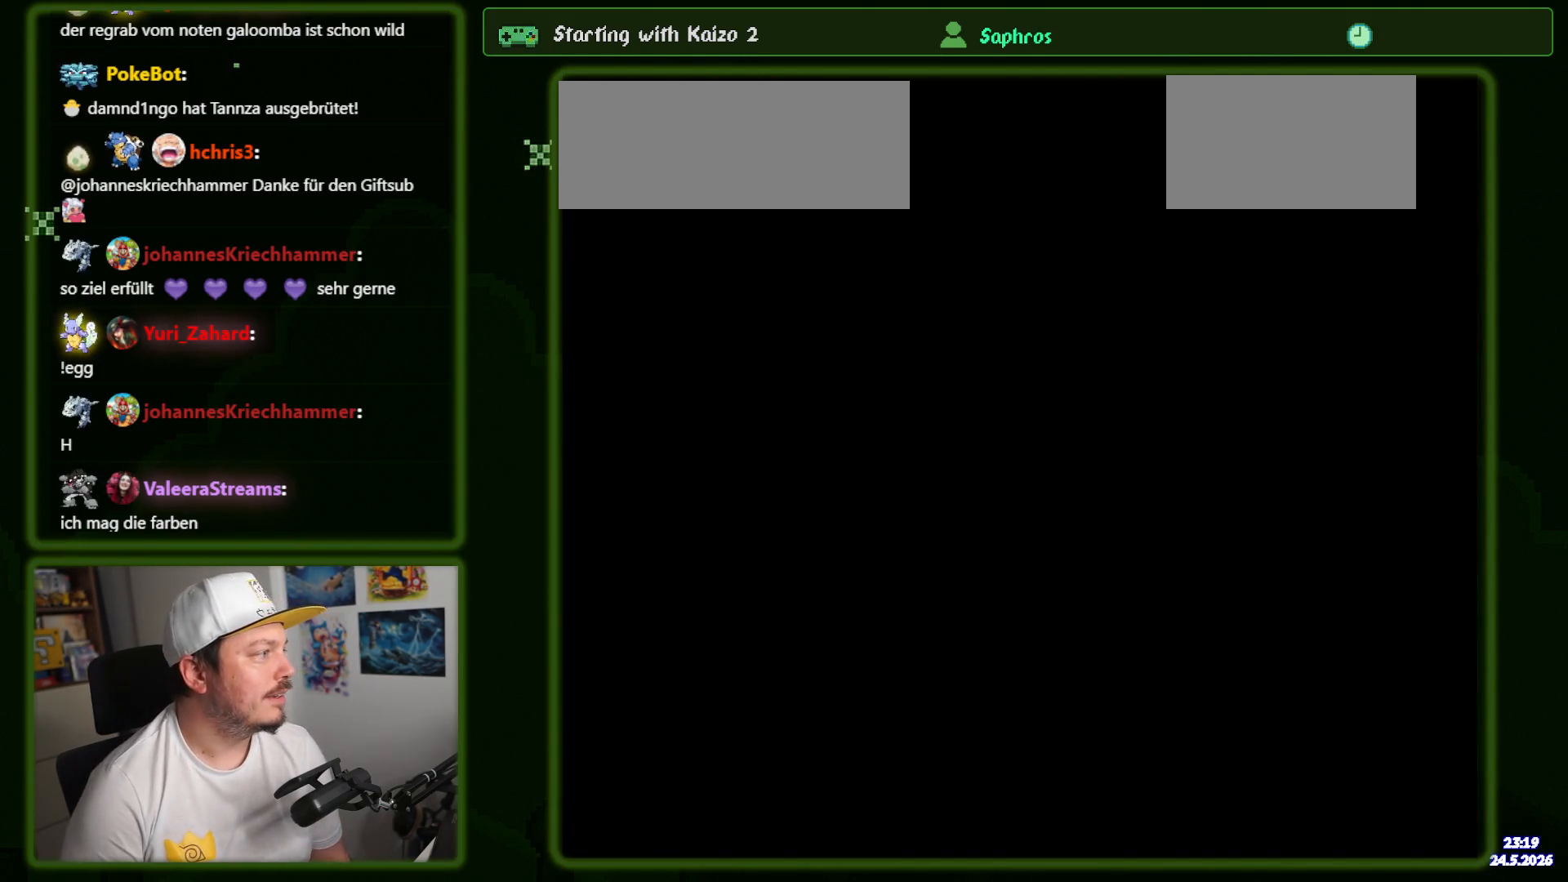
{"buttons": ["X"], "events": [[150, "Y", "down"], [417, "Y", "up"], [467, "X", "down"]]}
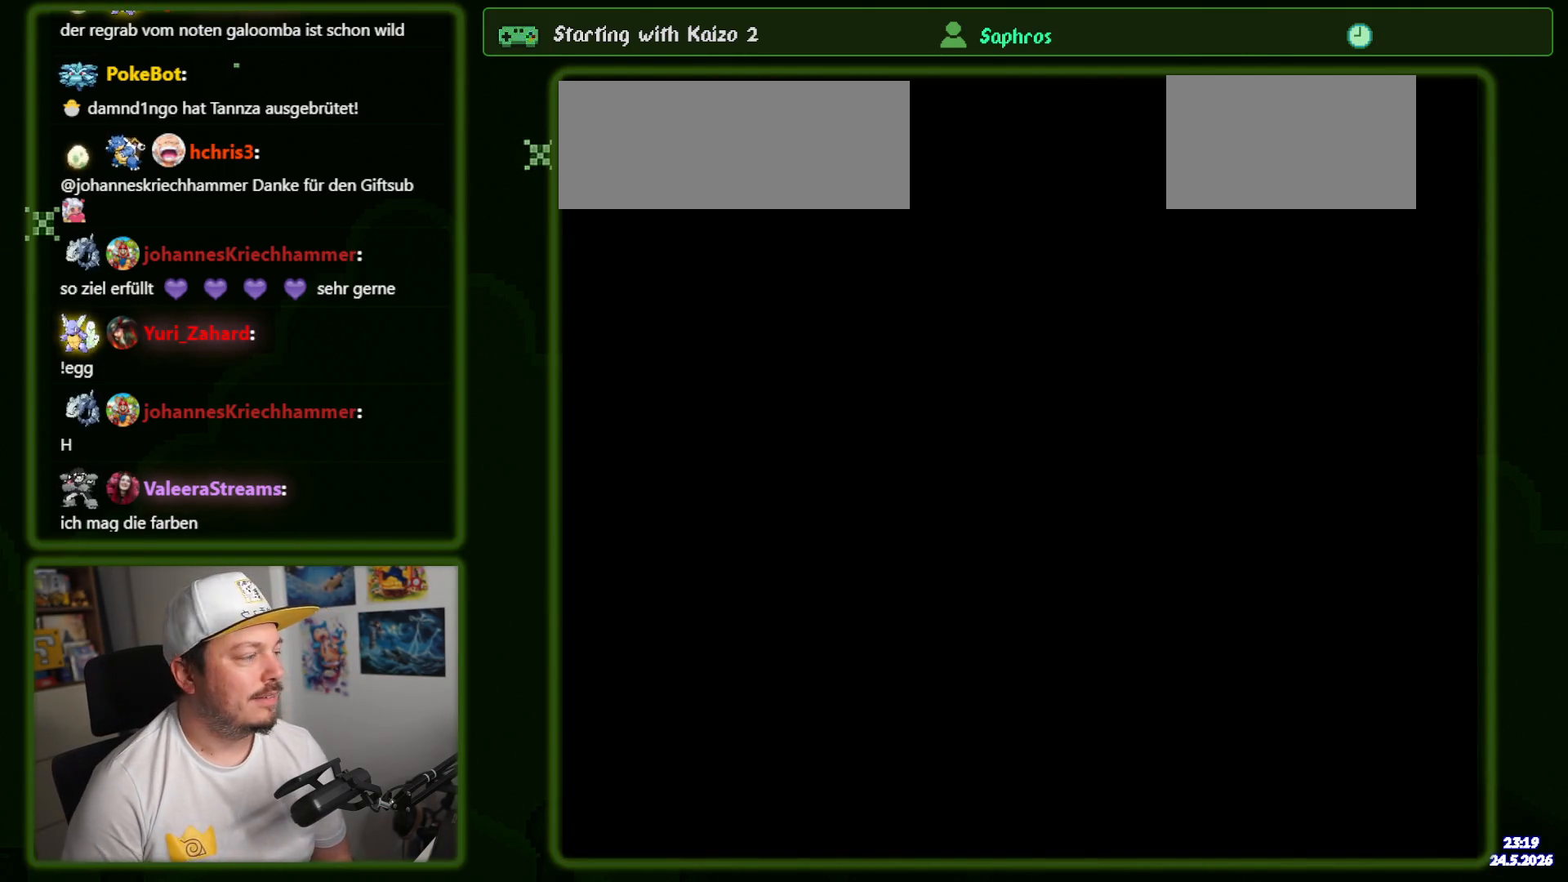
{"buttons": ["X"], "events": []}